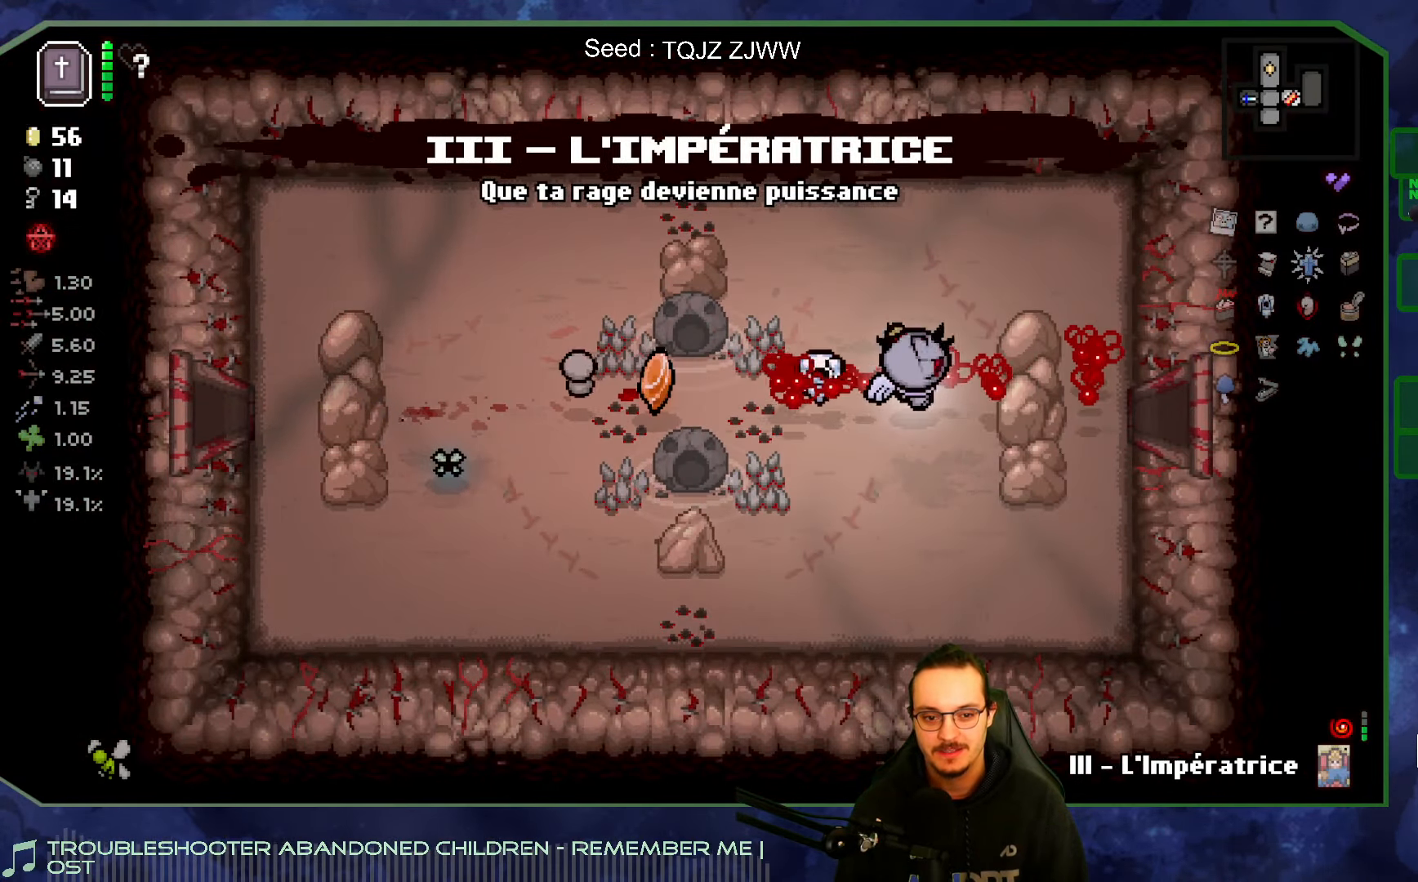
Gameplay with a controller (Xbox layout); each line is a JSON object with the inputs held at the frame after it. "events" lists button and stick changes between this image and that frame as [ms after this image, input, new state], when the widget could be followed in between. Not read: L3 R3.
{"buttons": [], "left_stick": "left", "right_stick": "center", "events": [[33, "left_stick", "left"]]}
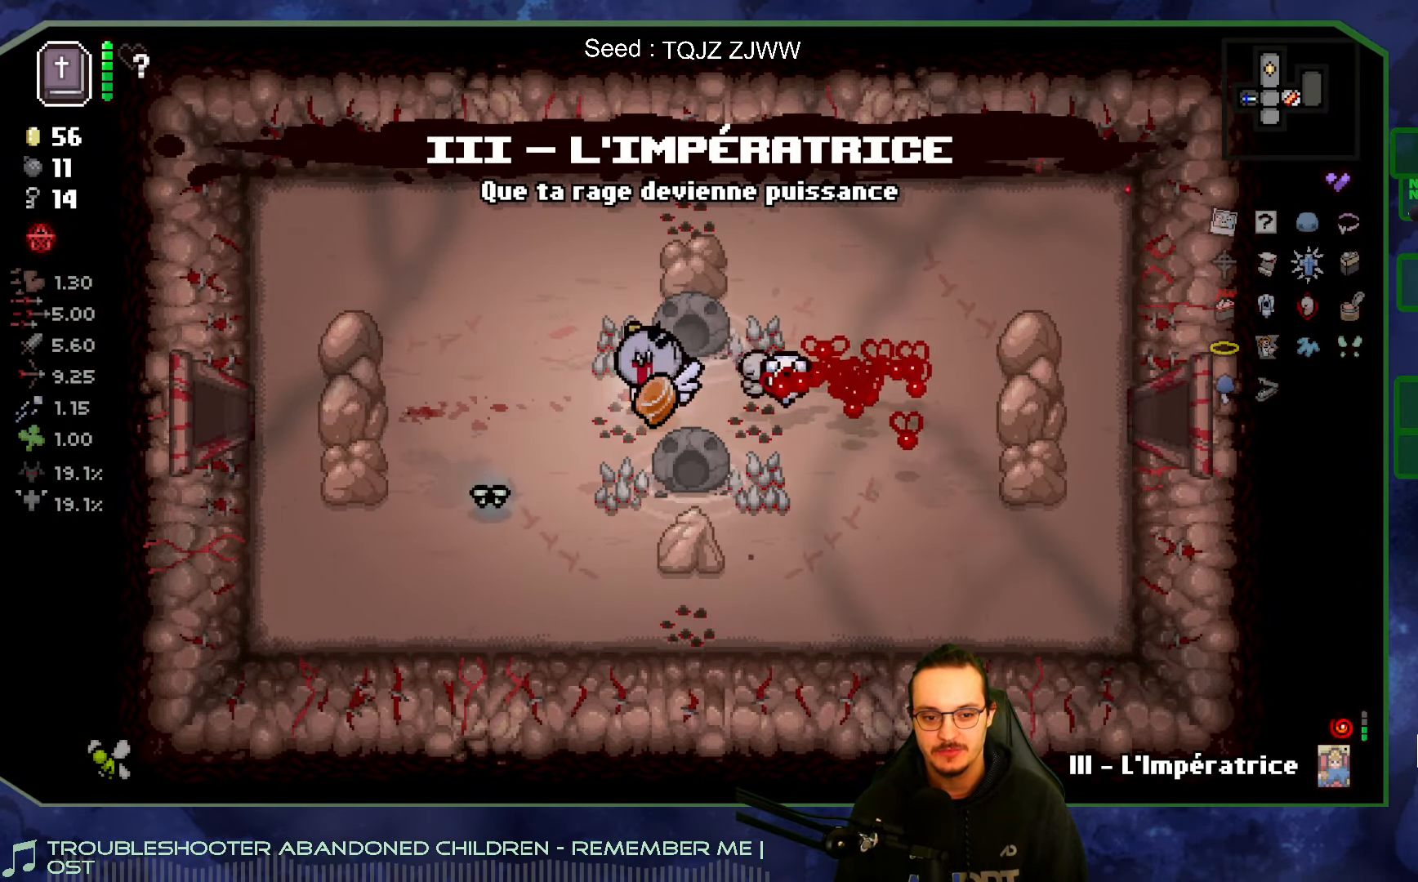
{"buttons": [], "left_stick": "right", "right_stick": "center", "events": [[350, "left_stick", "right"]]}
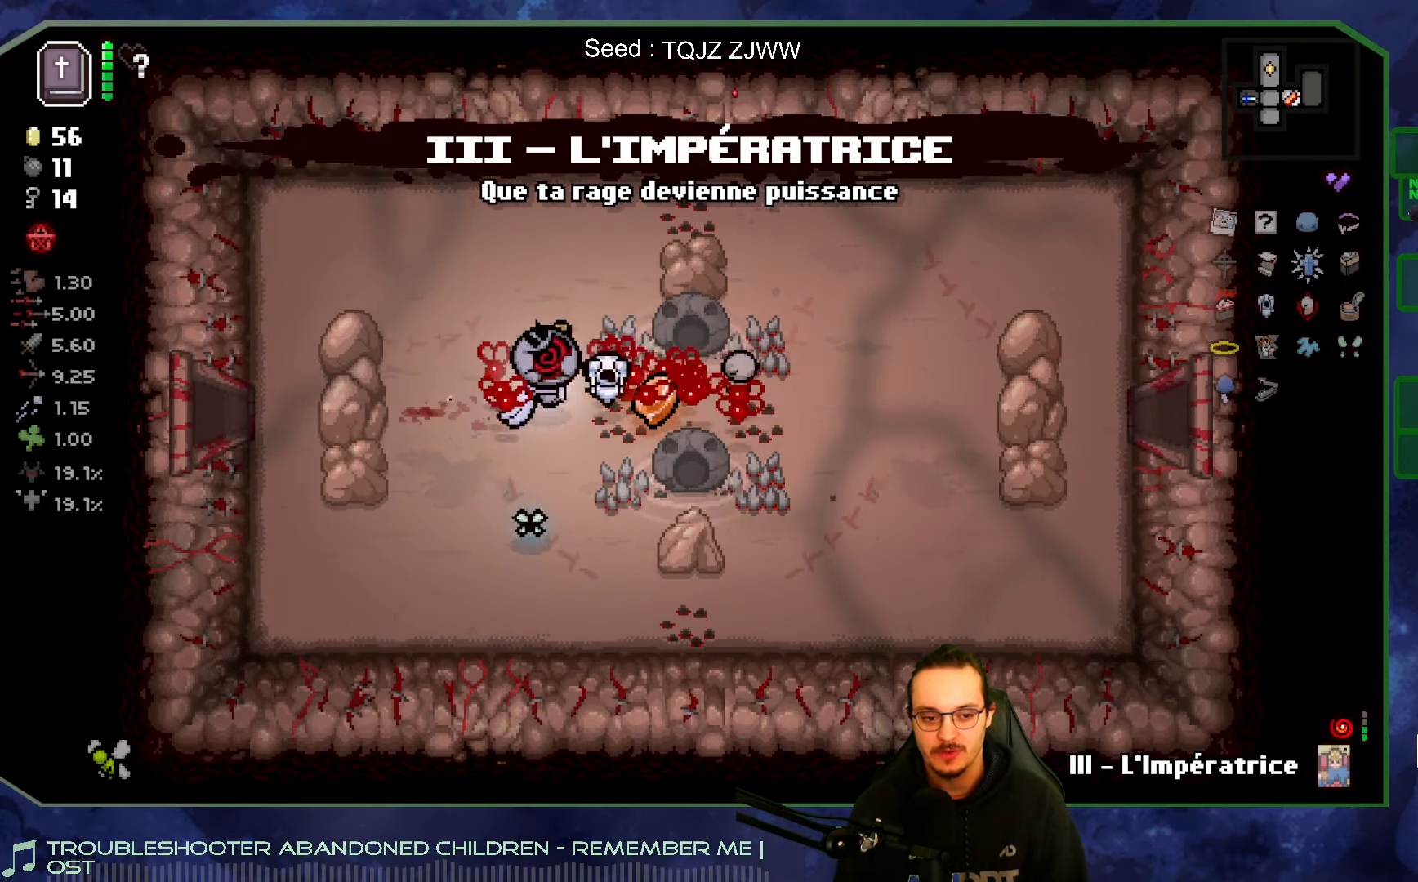
{"buttons": ["R2"], "left_stick": "right", "right_stick": "center", "events": [[467, "R2", "down"]]}
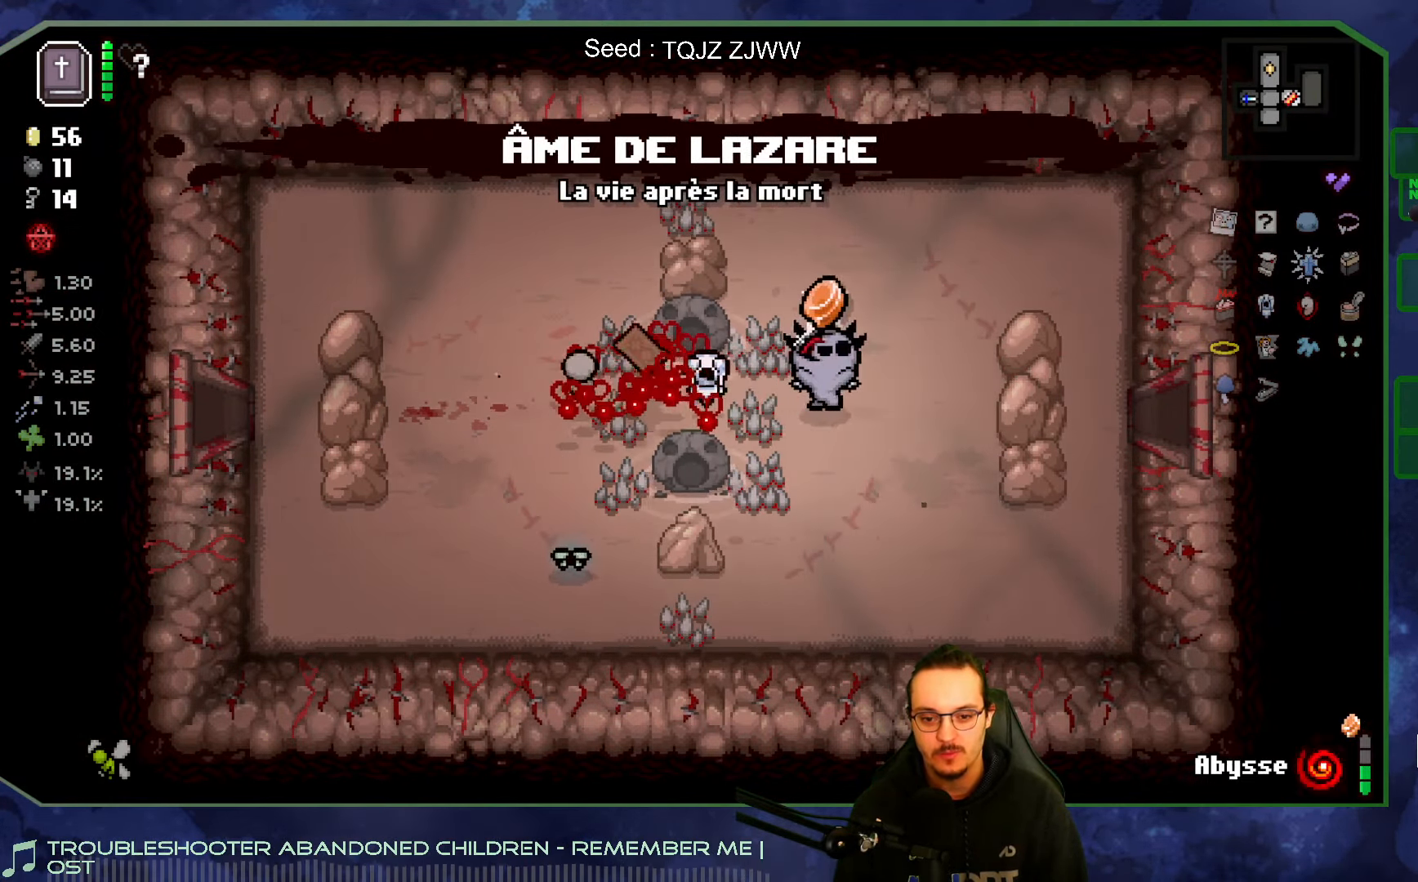
{"buttons": [], "left_stick": "right", "right_stick": "center", "events": [[150, "R2", "up"]]}
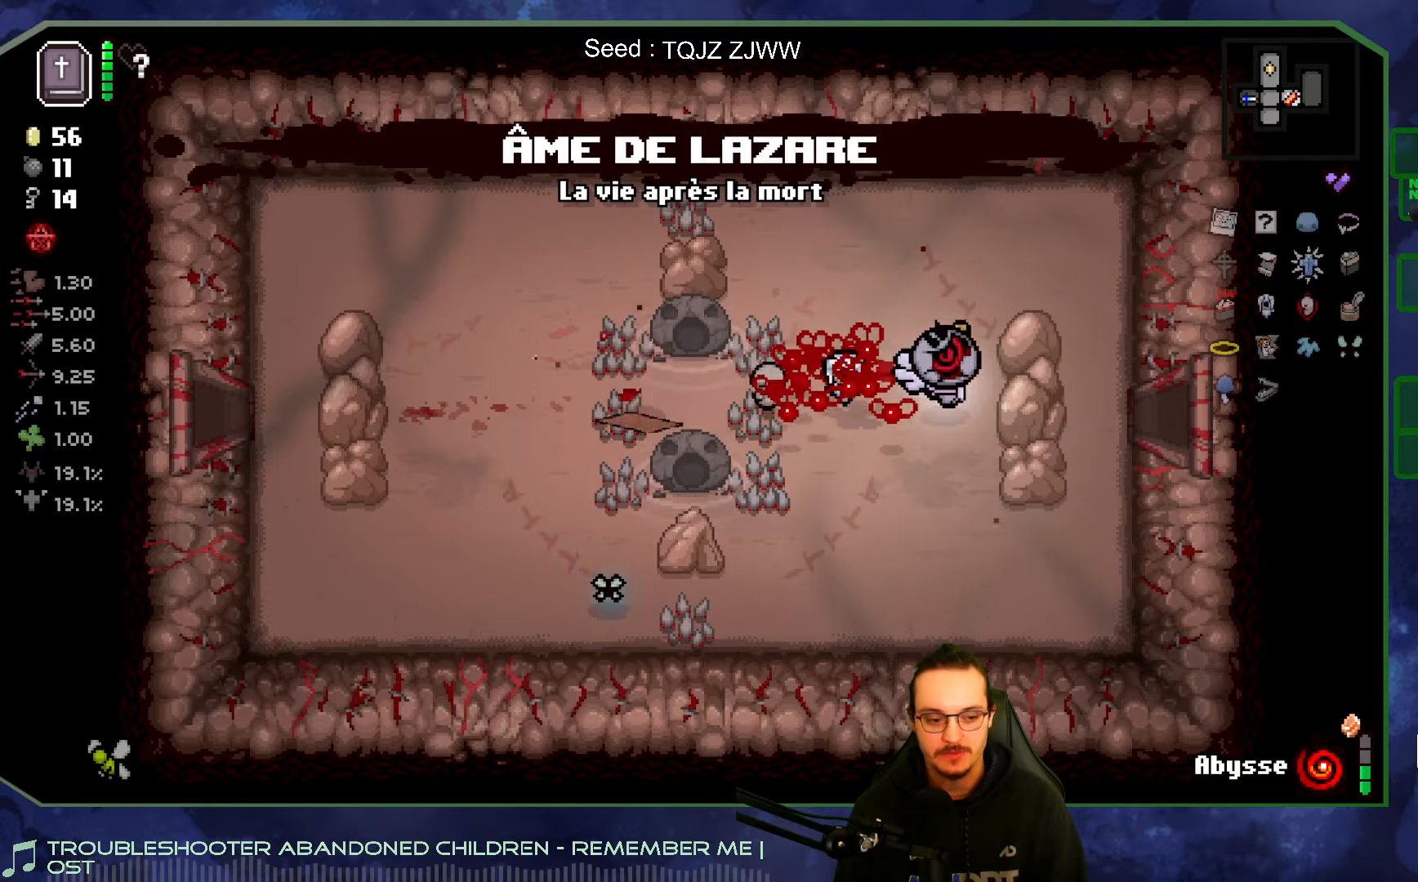
{"buttons": [], "left_stick": "right", "right_stick": "right", "events": [[134, "right_stick", "right"]]}
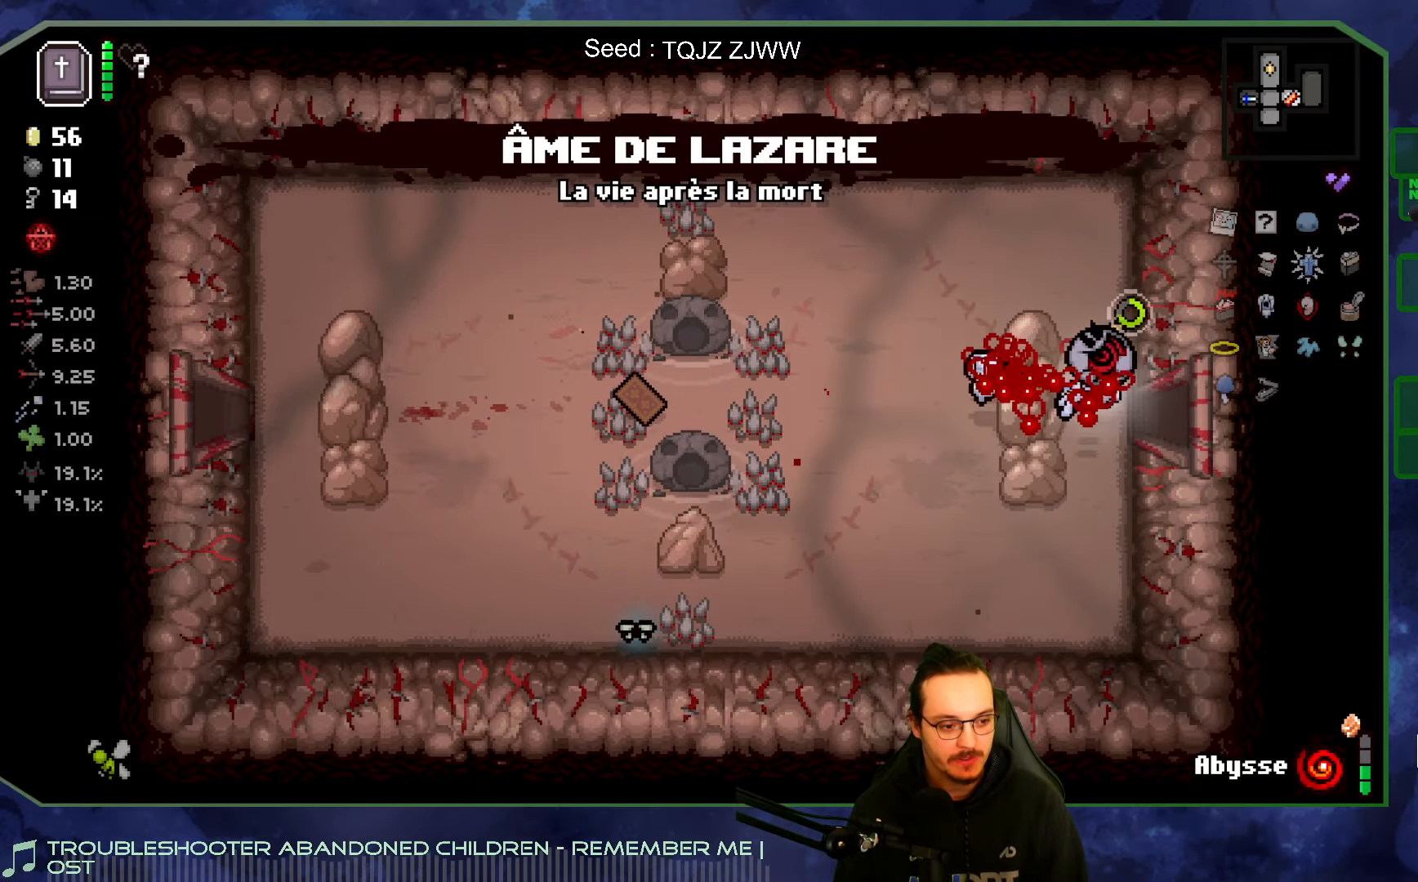
{"buttons": [], "left_stick": "right", "right_stick": "right", "events": []}
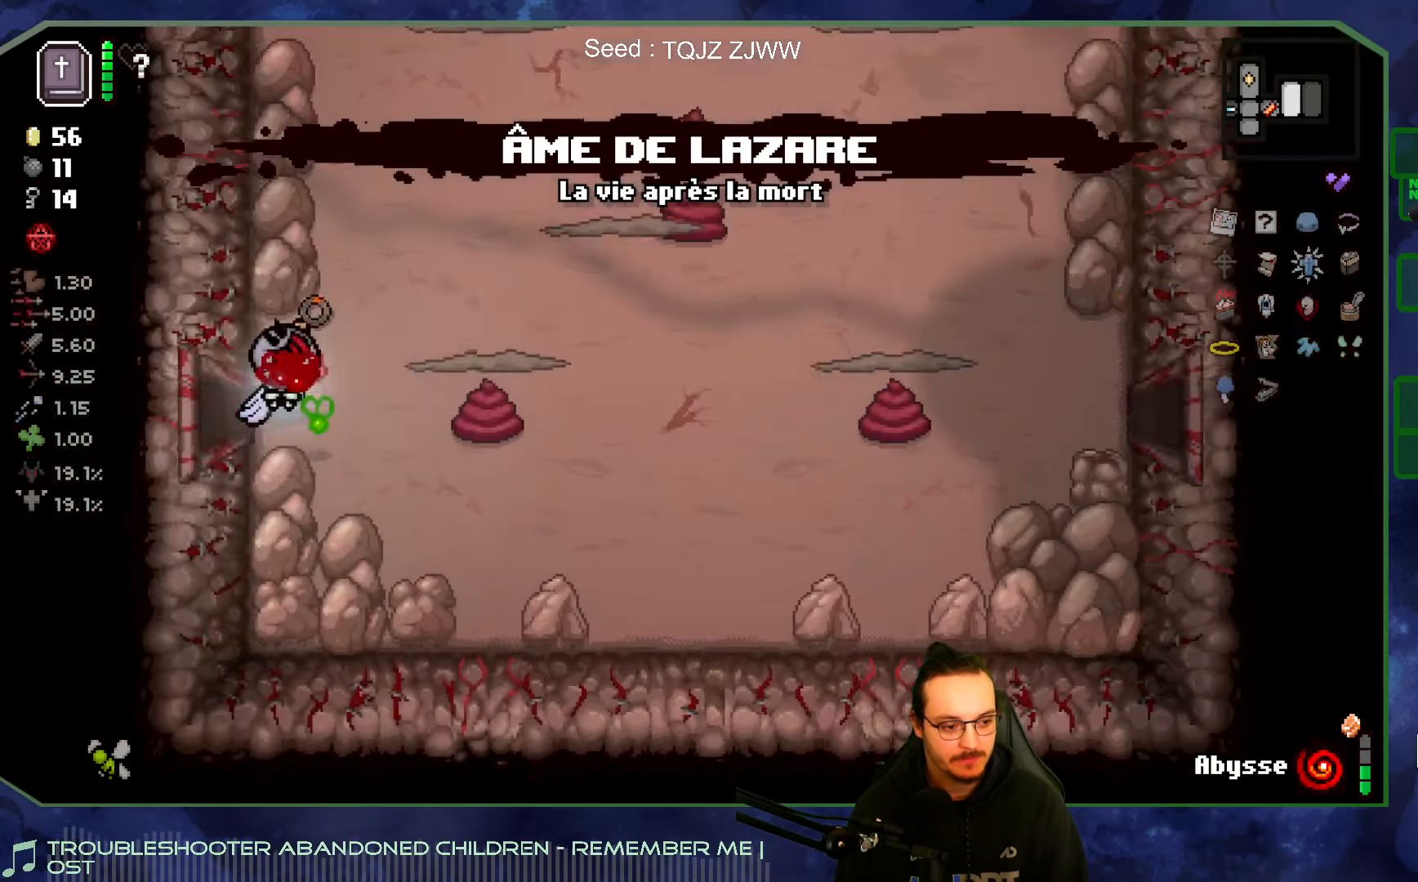
{"buttons": [], "left_stick": "up", "right_stick": "right", "events": [[267, "left_stick", "left"], [484, "left_stick", "up"]]}
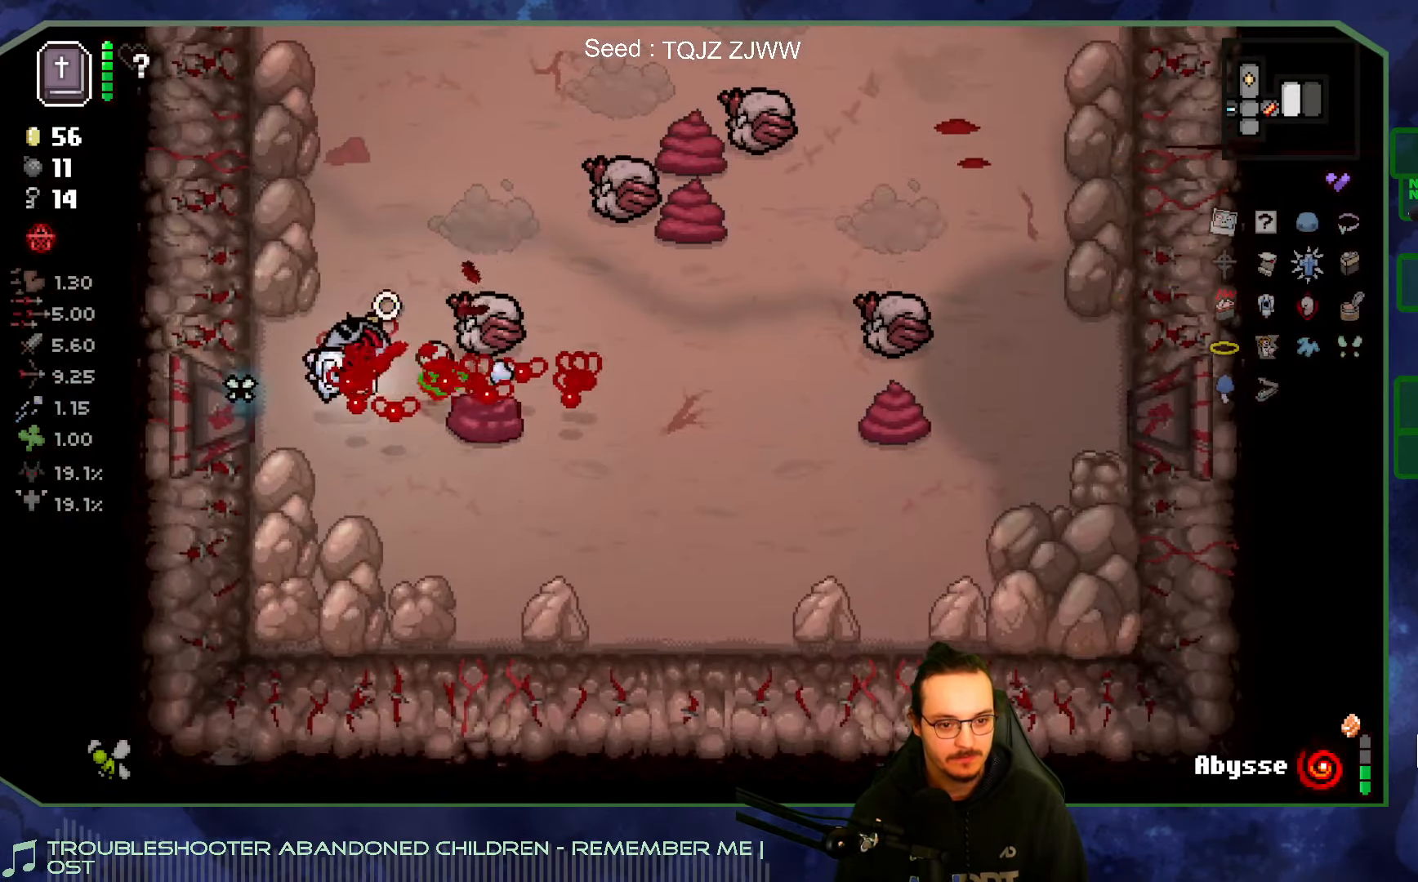
{"buttons": [], "left_stick": "down", "right_stick": "right", "events": [[100, "left_stick", "up-left"], [334, "left_stick", "down"]]}
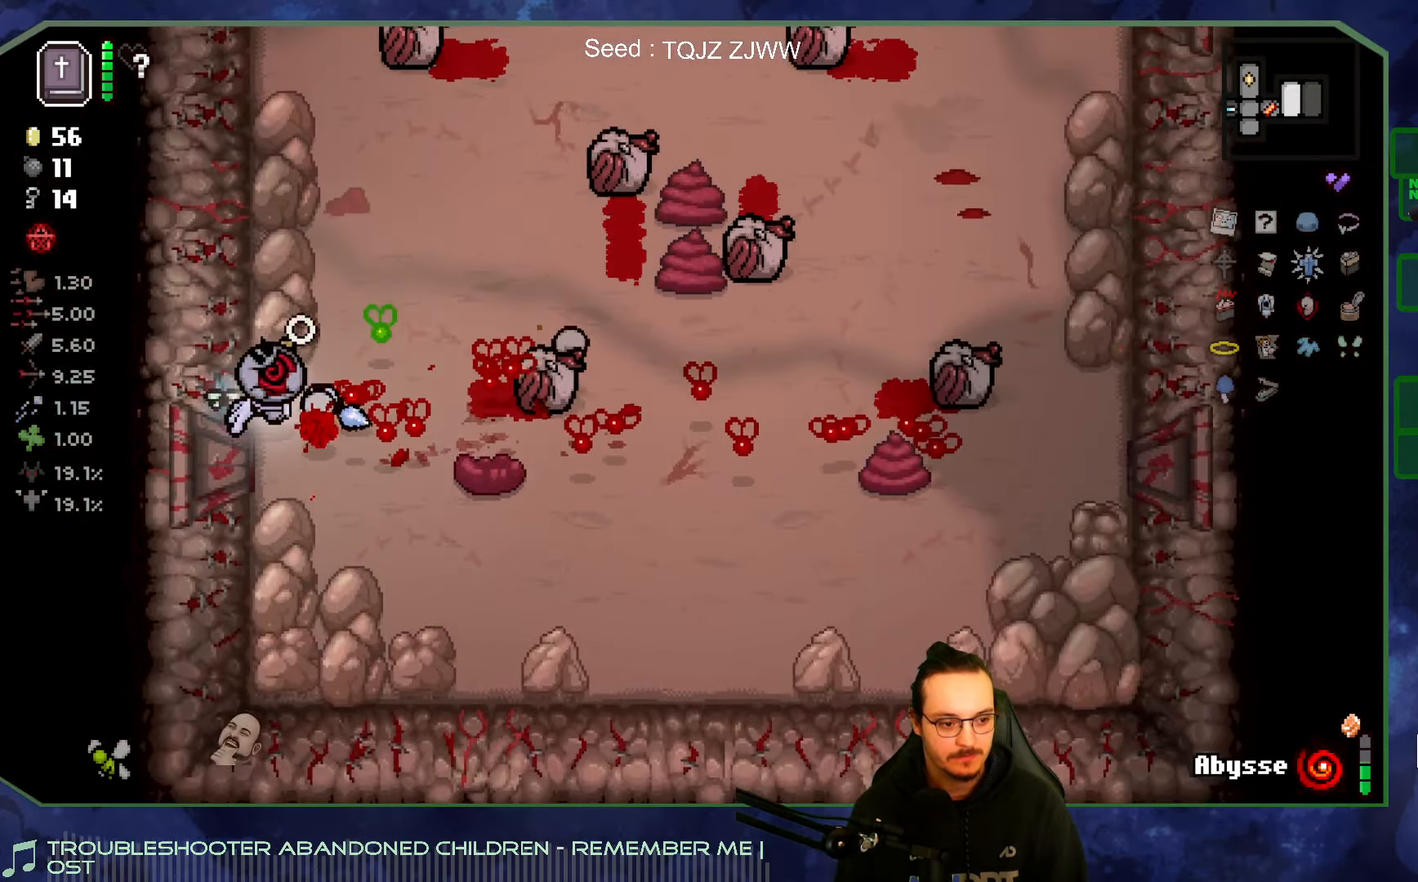
{"buttons": [], "left_stick": "down", "right_stick": "right", "events": [[67, "left_stick", "up"], [284, "left_stick", "center"], [350, "left_stick", "down"]]}
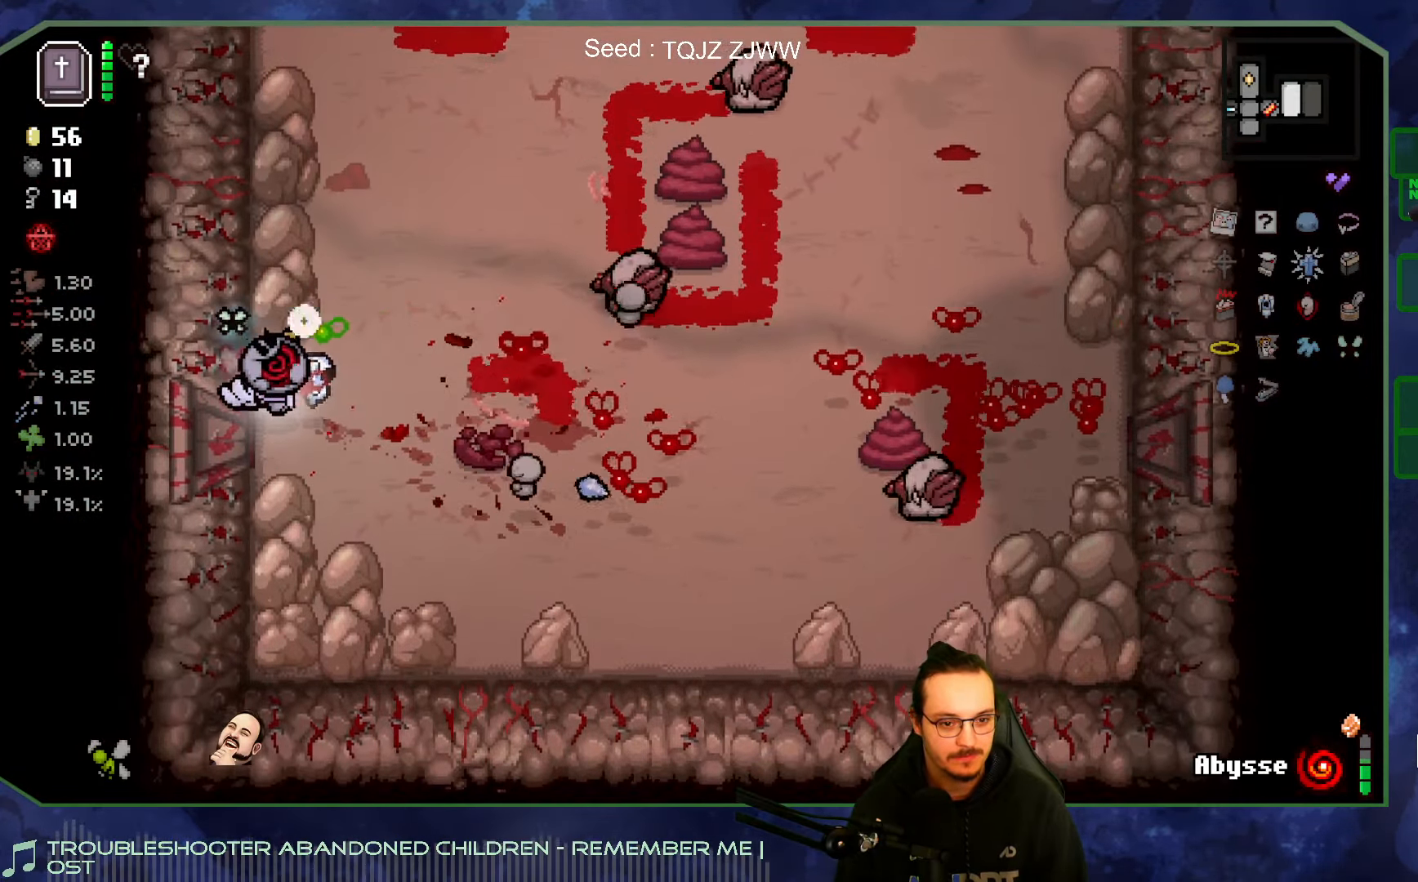
{"buttons": [], "left_stick": "down-right", "right_stick": "up", "events": [[84, "left_stick", "down-right"], [250, "right_stick", "up-right"], [434, "right_stick", "up"]]}
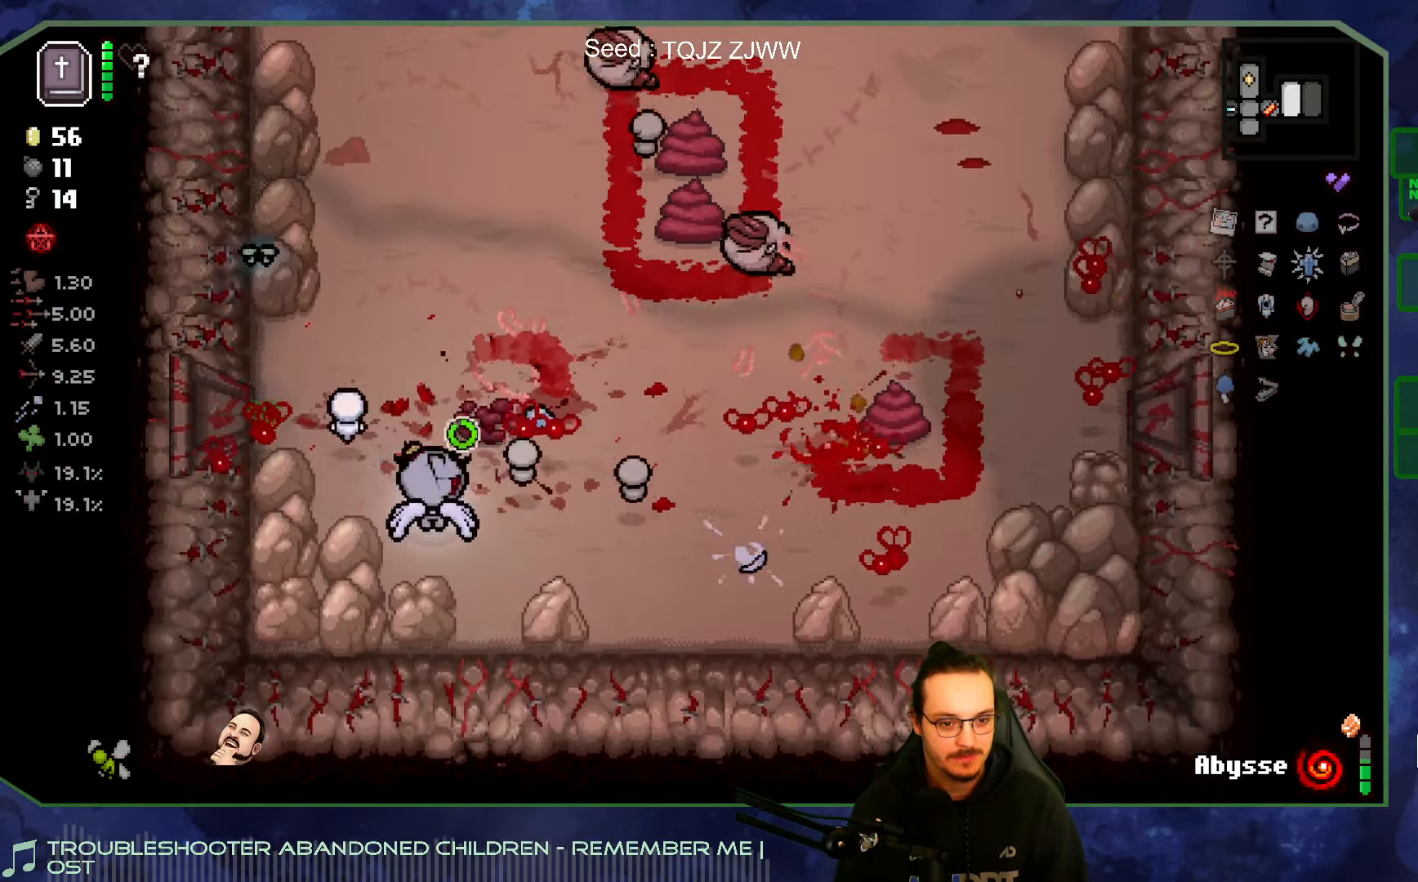
{"buttons": [], "left_stick": "up-right", "right_stick": "up", "events": [[134, "left_stick", "right"], [384, "left_stick", "up-right"]]}
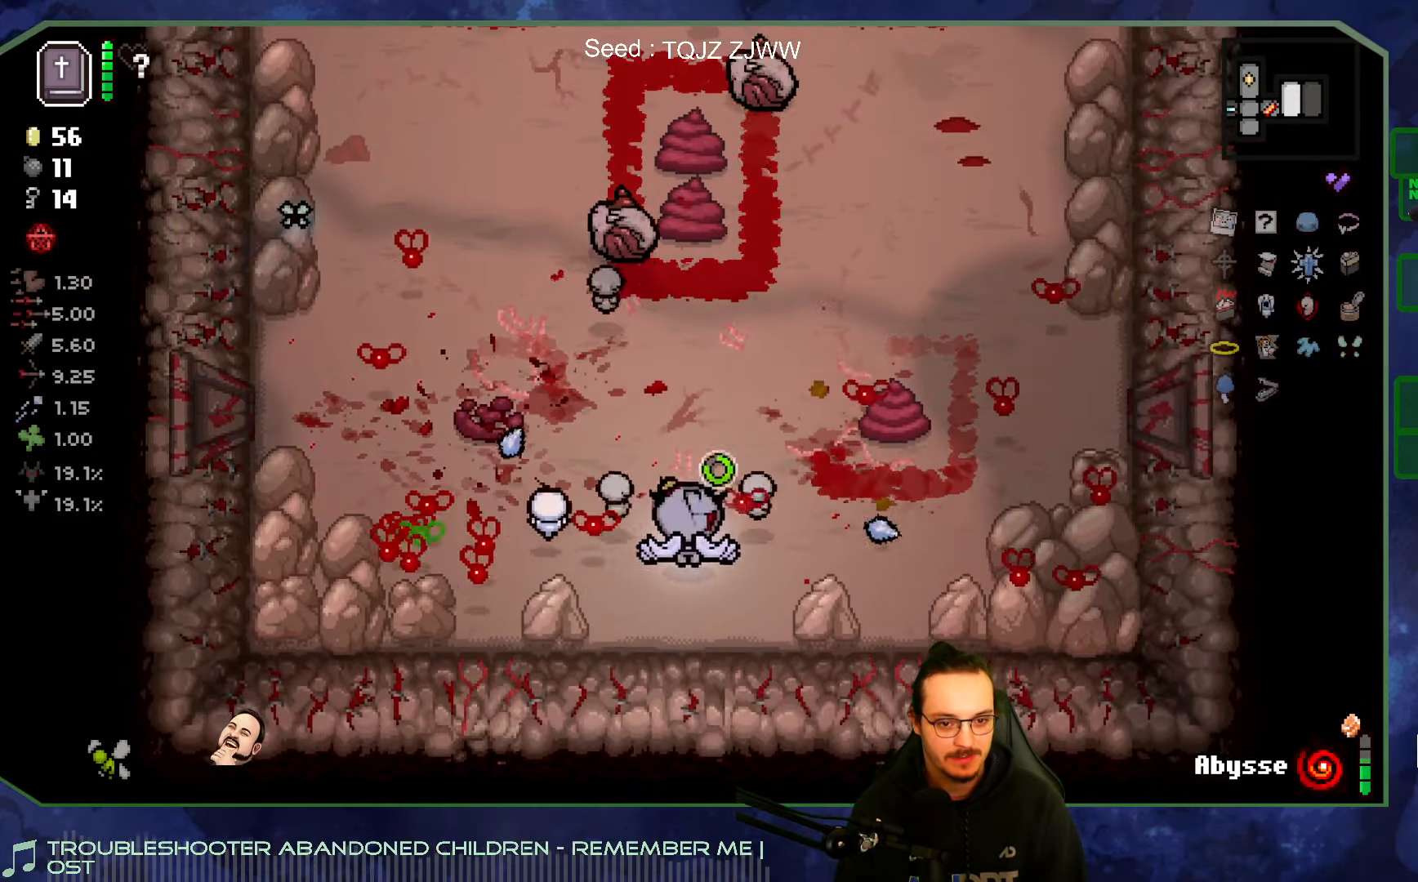
{"buttons": [], "left_stick": "down-left", "right_stick": "up", "events": [[300, "left_stick", "down"], [367, "left_stick", "down-left"]]}
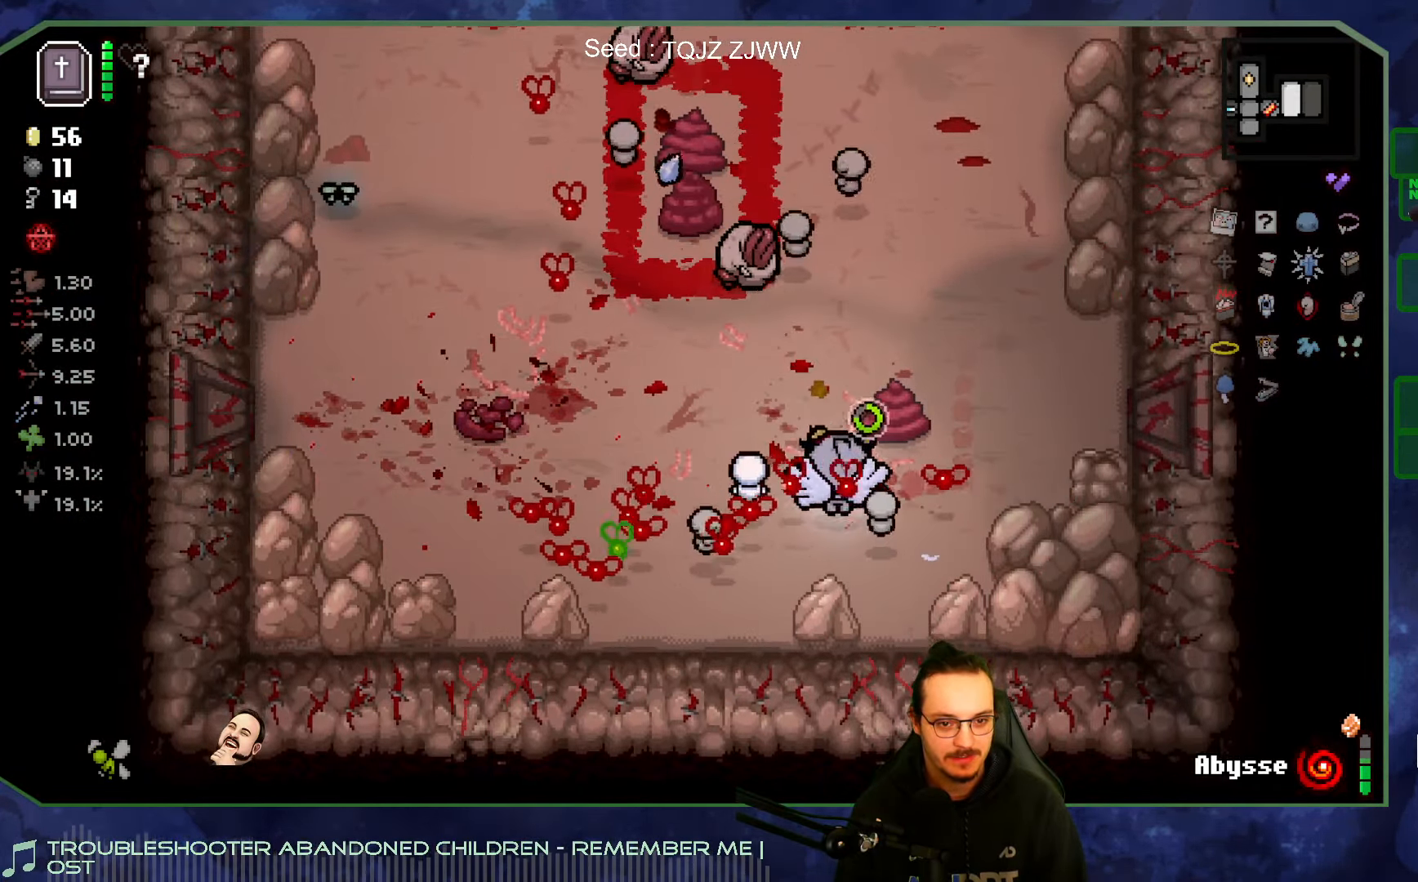
{"buttons": [], "left_stick": "down", "right_stick": "up", "events": [[34, "left_stick", "up-left"], [250, "left_stick", "up"], [400, "left_stick", "down"]]}
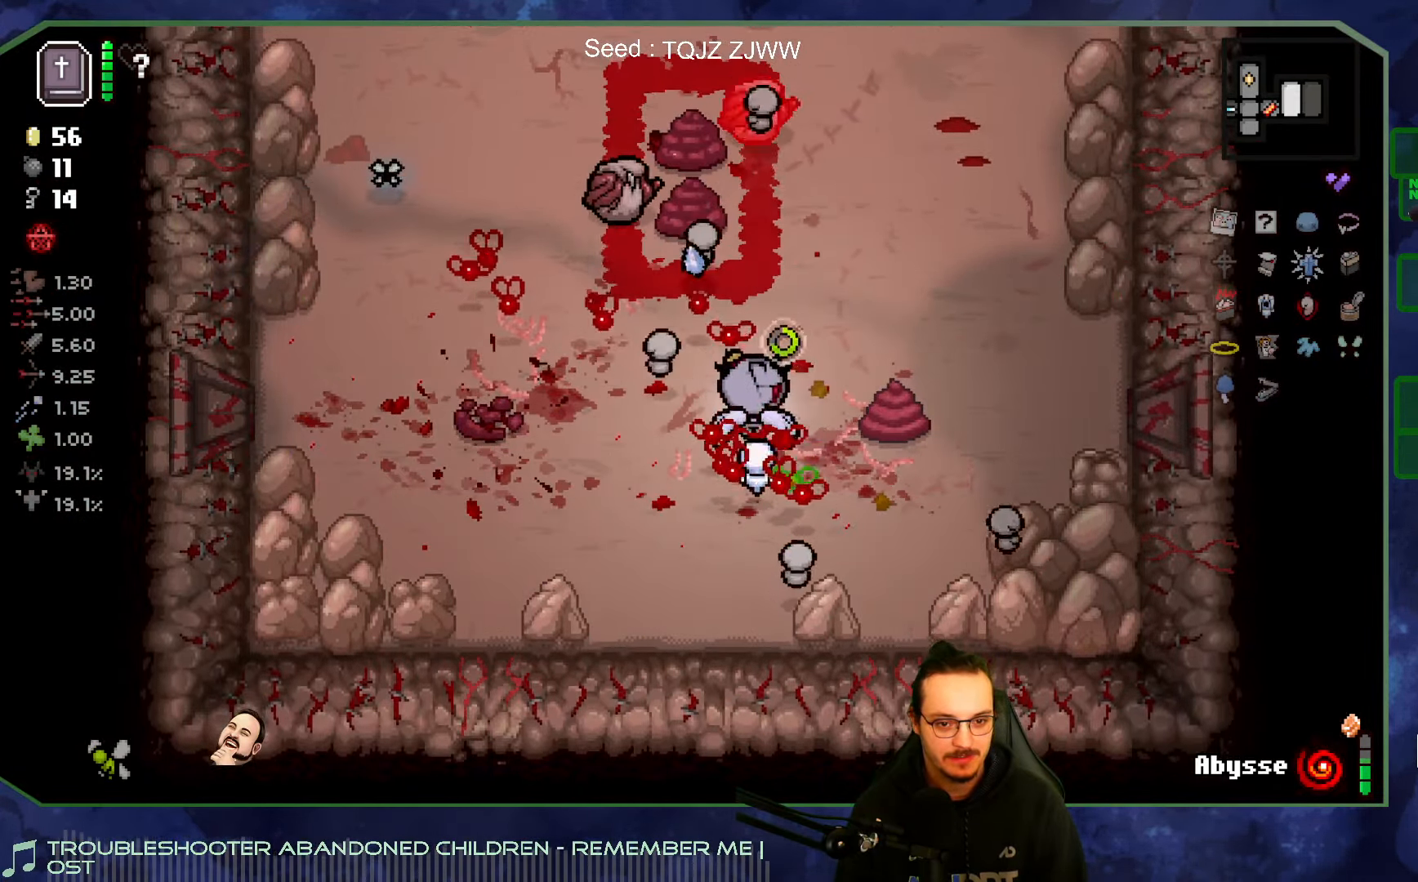
{"buttons": [], "left_stick": "up", "right_stick": "up", "events": [[184, "left_stick", "up-left"], [234, "left_stick", "up"]]}
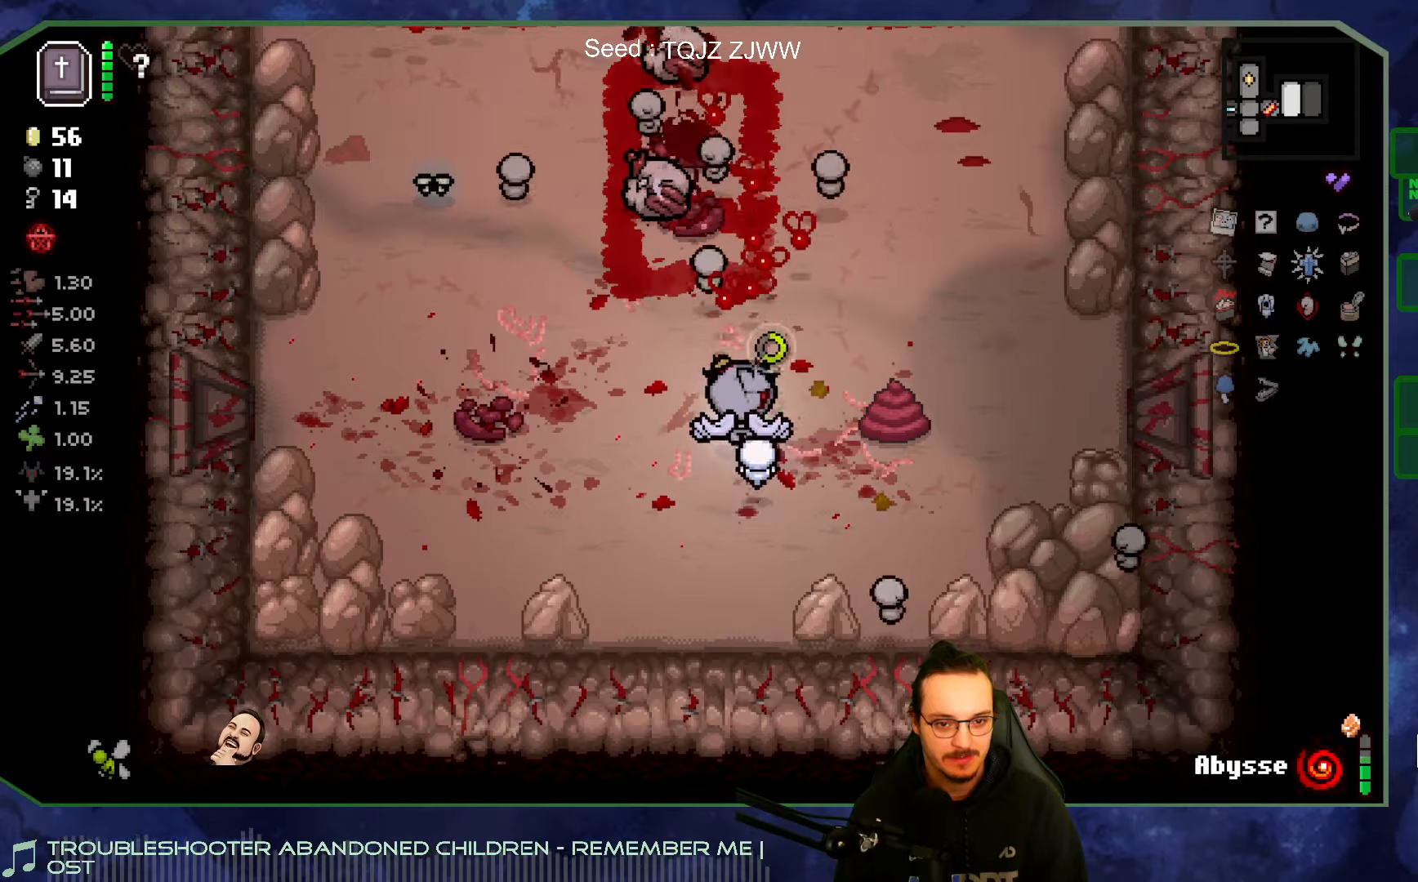
{"buttons": [], "left_stick": "up-right", "right_stick": "up", "events": [[183, "left_stick", "up-right"]]}
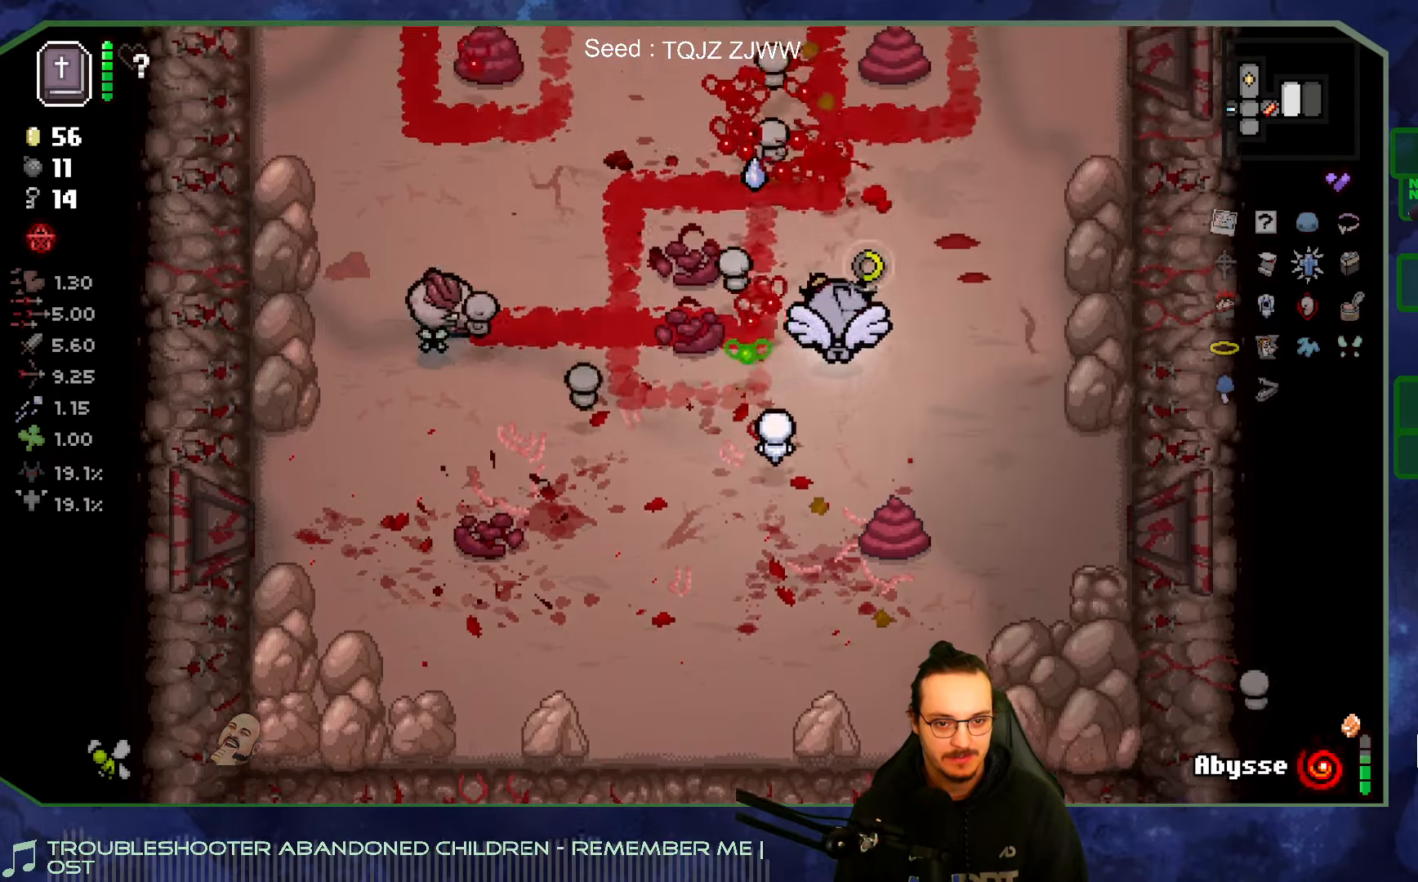
{"buttons": [], "left_stick": "up-left", "right_stick": "up", "events": [[166, "left_stick", "right"], [316, "left_stick", "up-left"]]}
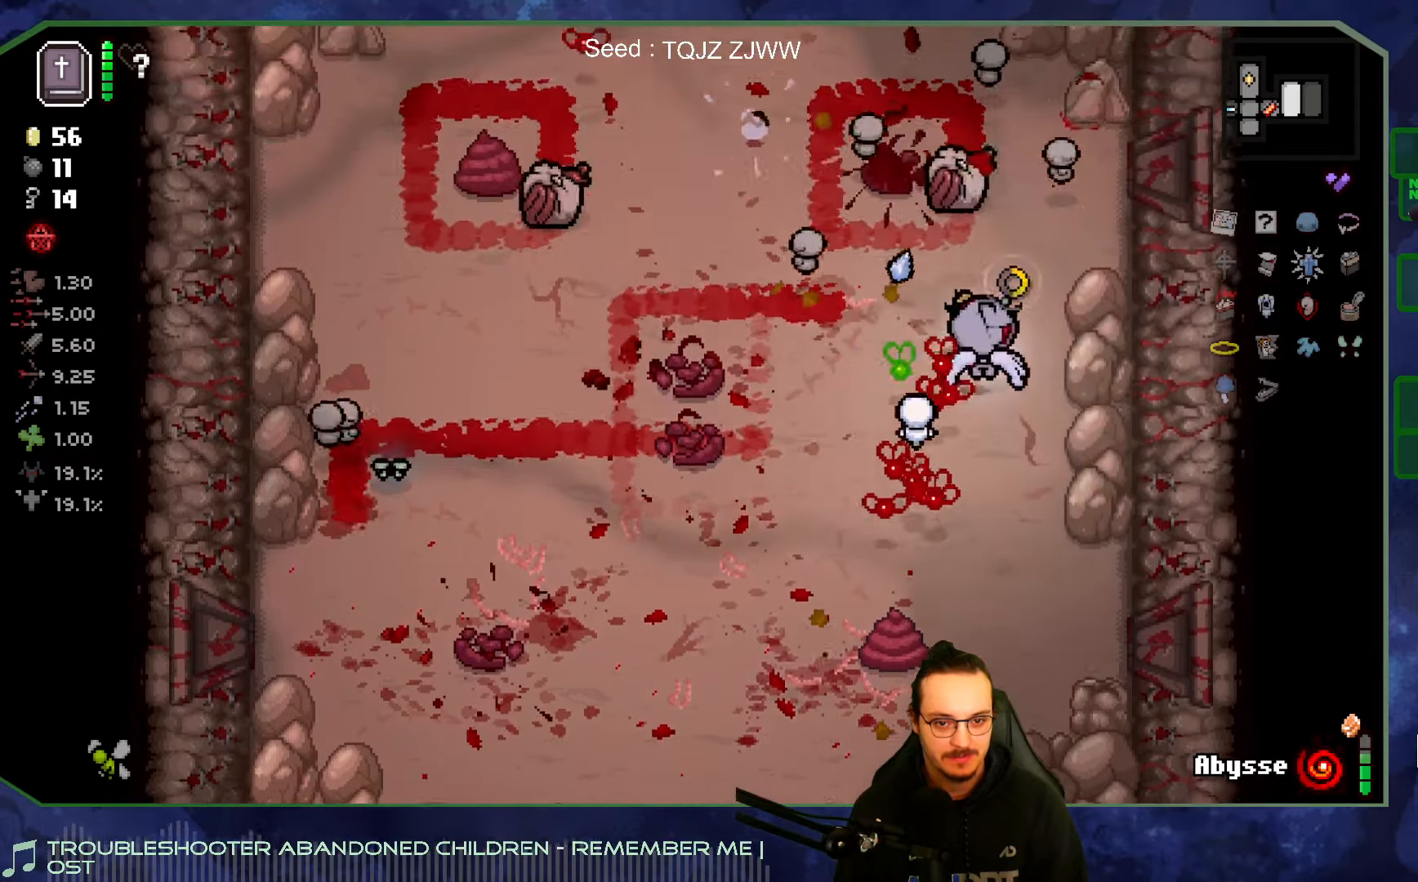
{"buttons": [], "left_stick": "up-left", "right_stick": "up", "events": [[83, "left_stick", "left"], [350, "left_stick", "up-left"]]}
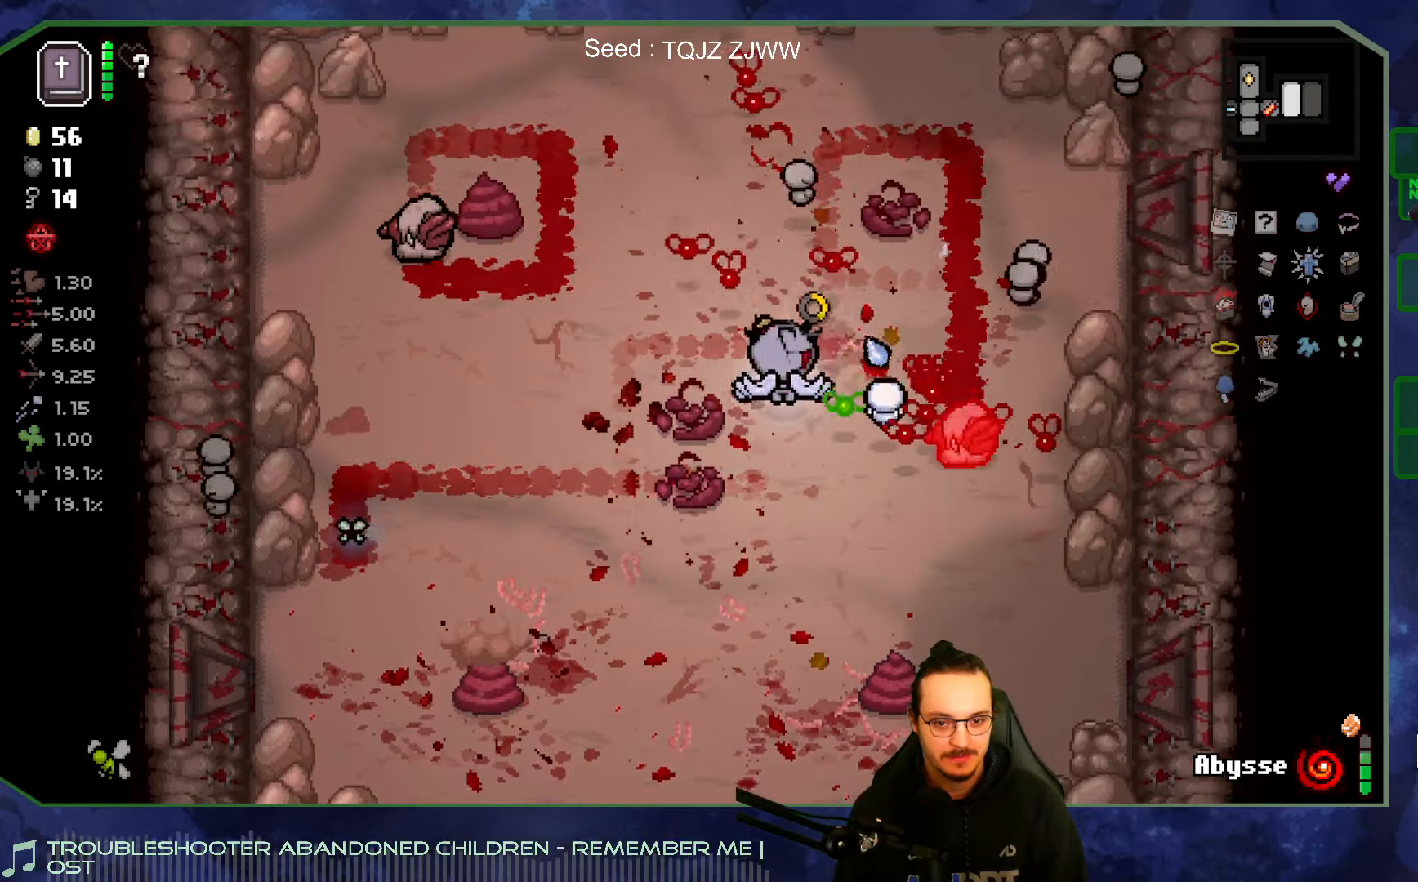
{"buttons": [], "left_stick": "up", "right_stick": "up-left", "events": [[283, "right_stick", "up-left"], [400, "left_stick", "up"]]}
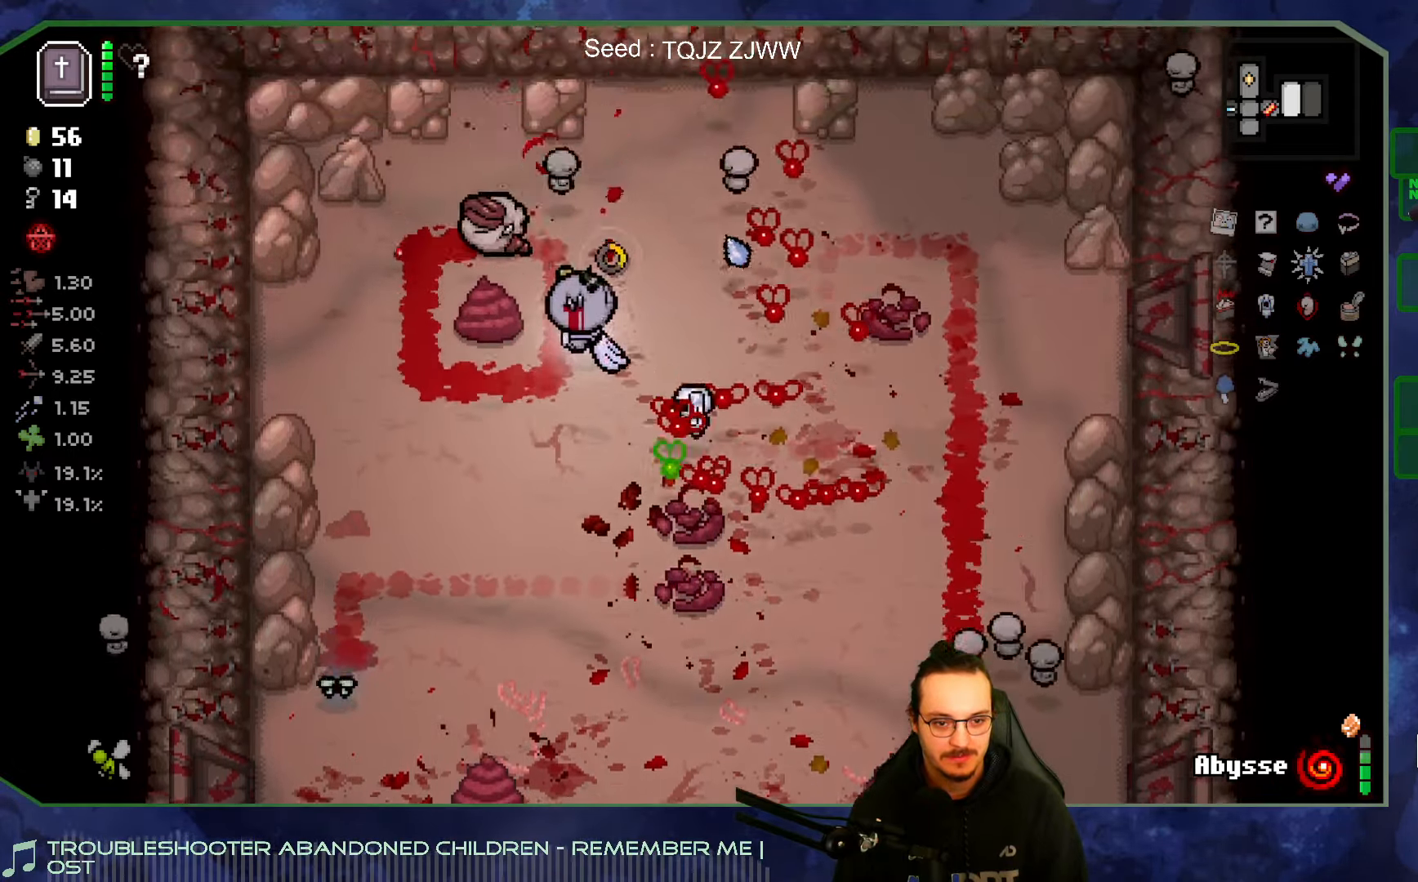
{"buttons": [], "left_stick": "down", "right_stick": "down-left", "events": [[83, "left_stick", "right"], [83, "right_stick", "left"], [250, "left_stick", "down-right"], [416, "left_stick", "down"], [466, "right_stick", "down-left"]]}
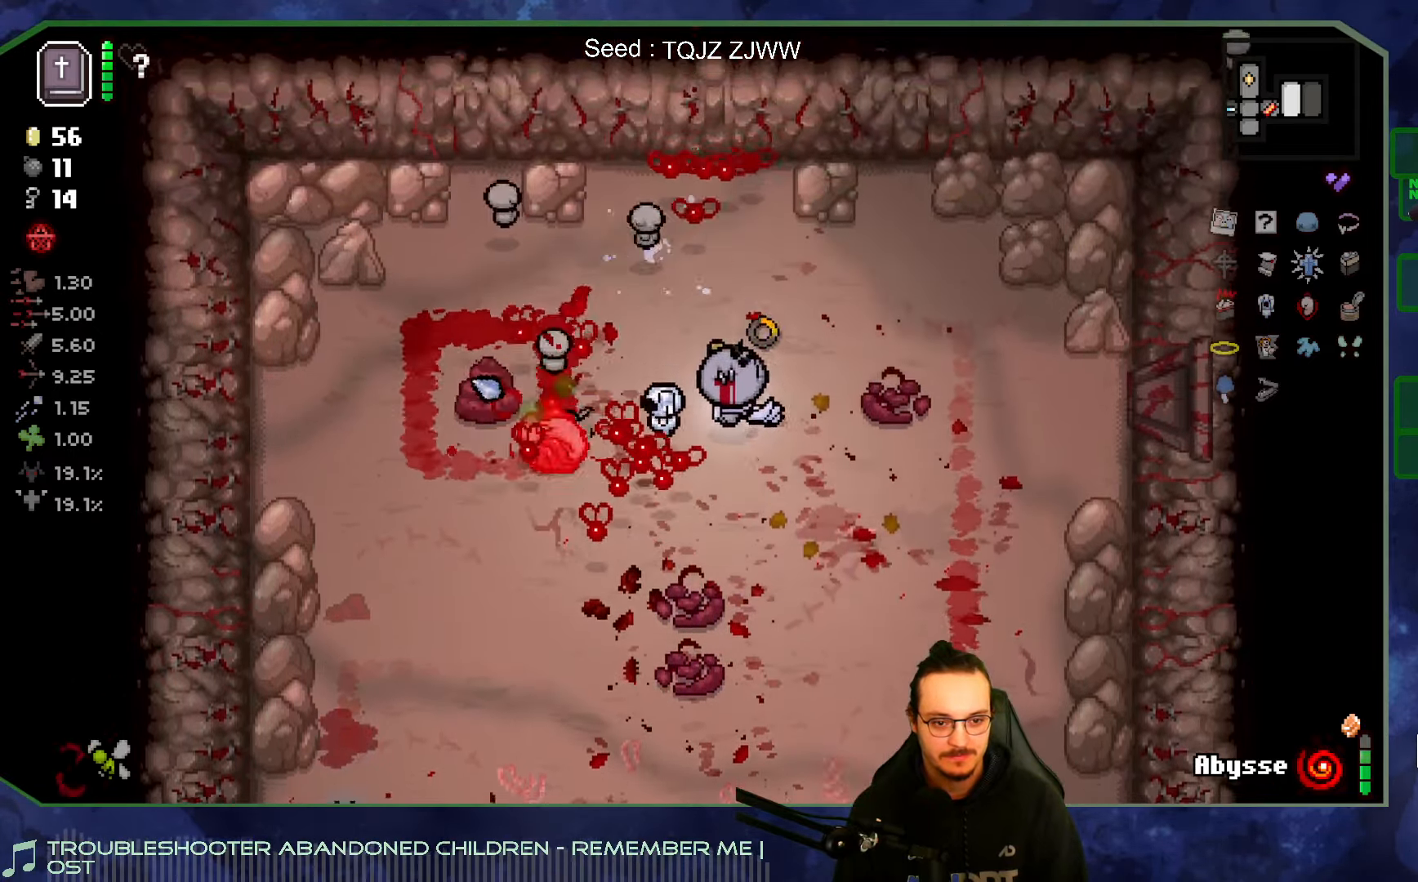
{"buttons": [], "left_stick": "down-right", "right_stick": "down-left", "events": [[483, "left_stick", "down-right"]]}
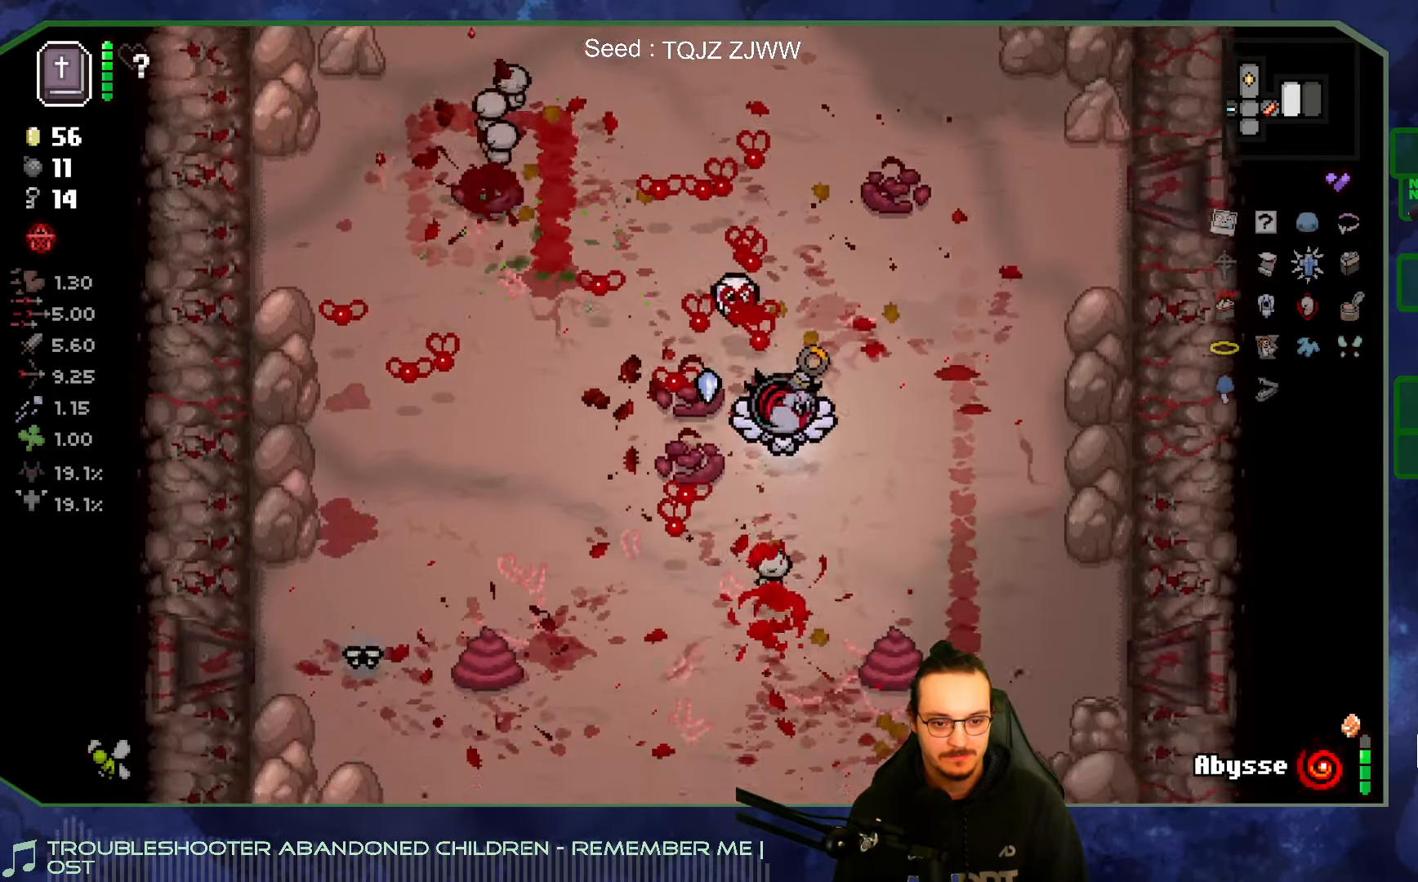
{"buttons": [], "left_stick": "up-right", "right_stick": "down-left", "events": [[133, "left_stick", "right"], [233, "left_stick", "up-right"]]}
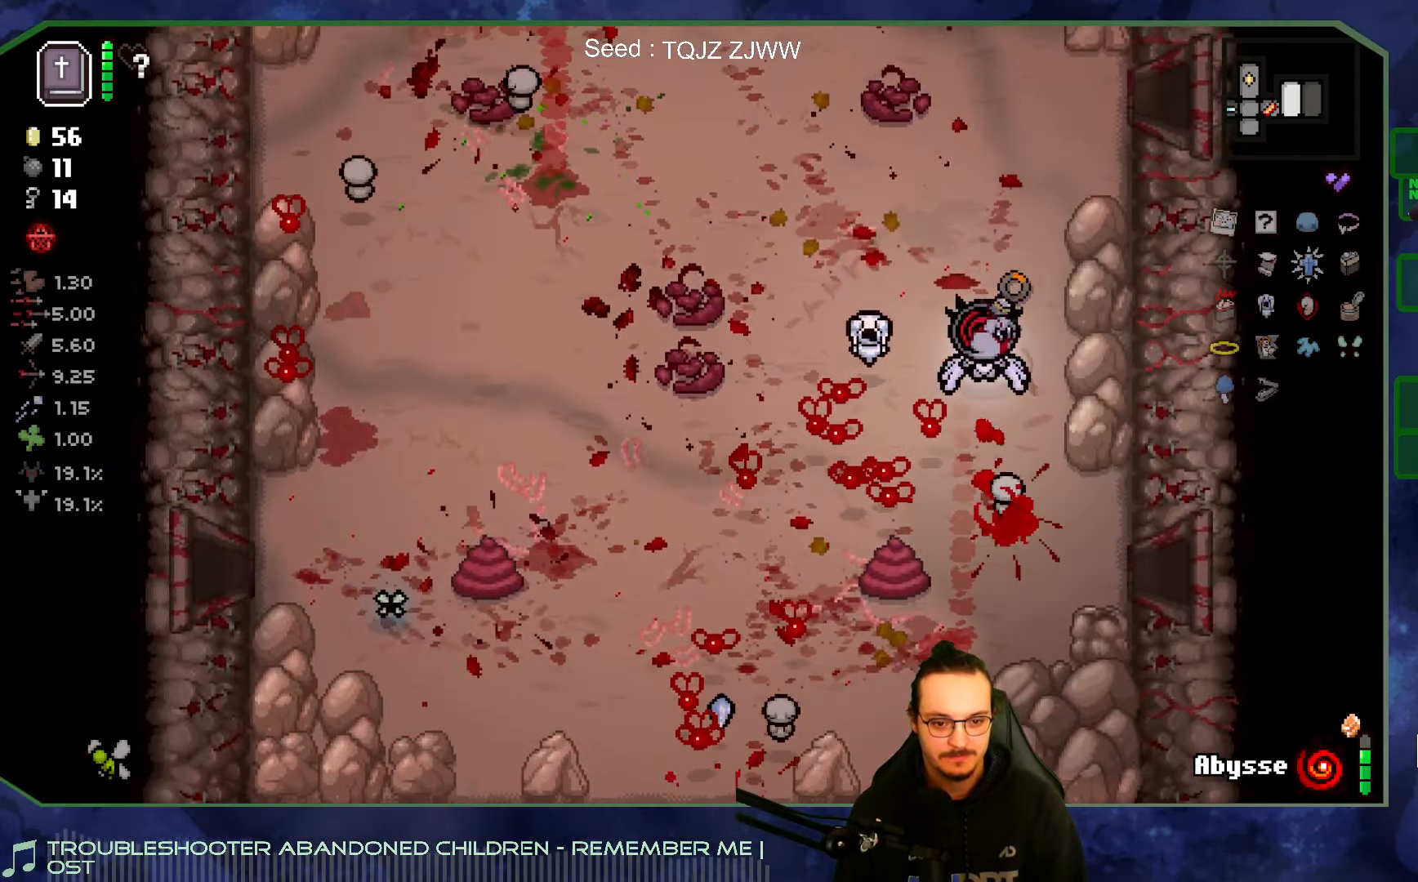
{"buttons": [], "left_stick": "up-right", "right_stick": "center", "events": [[133, "right_stick", "center"]]}
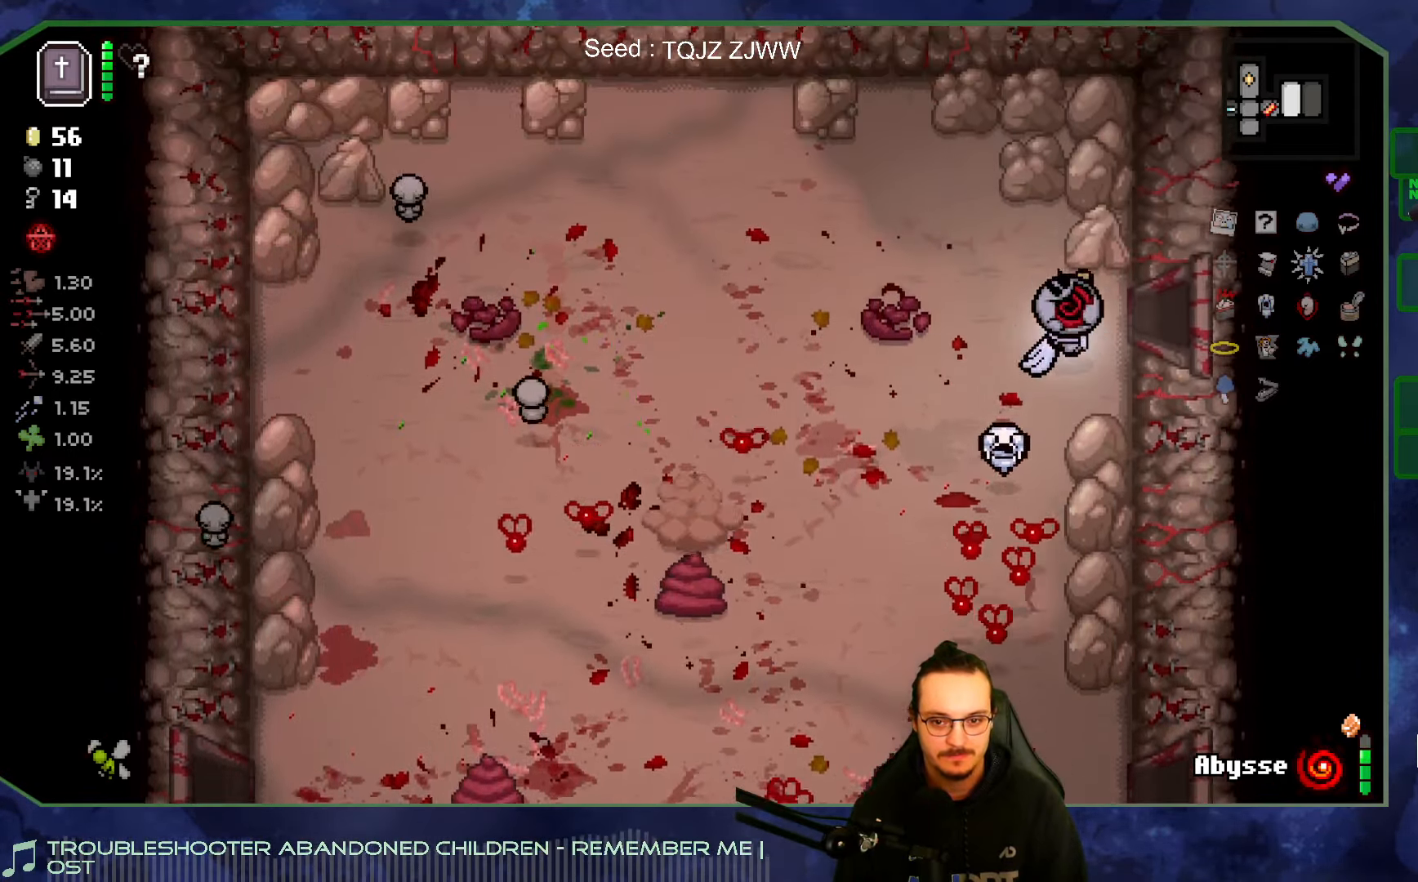
{"buttons": [], "left_stick": "right", "right_stick": "right", "events": [[100, "right_stick", "right"], [150, "left_stick", "right"]]}
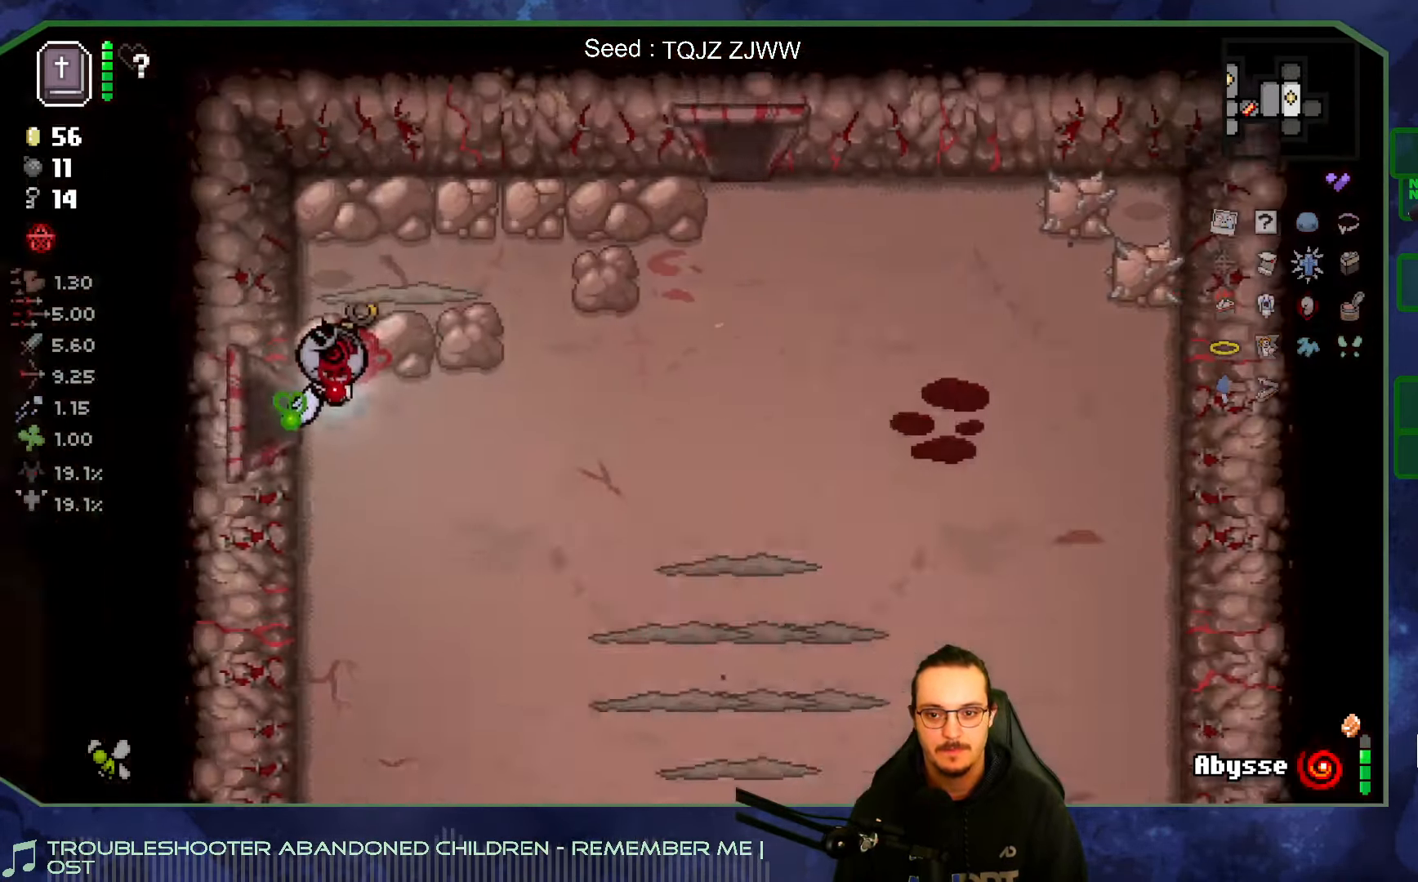
{"buttons": [], "left_stick": "down", "right_stick": "right", "events": [[400, "left_stick", "down"]]}
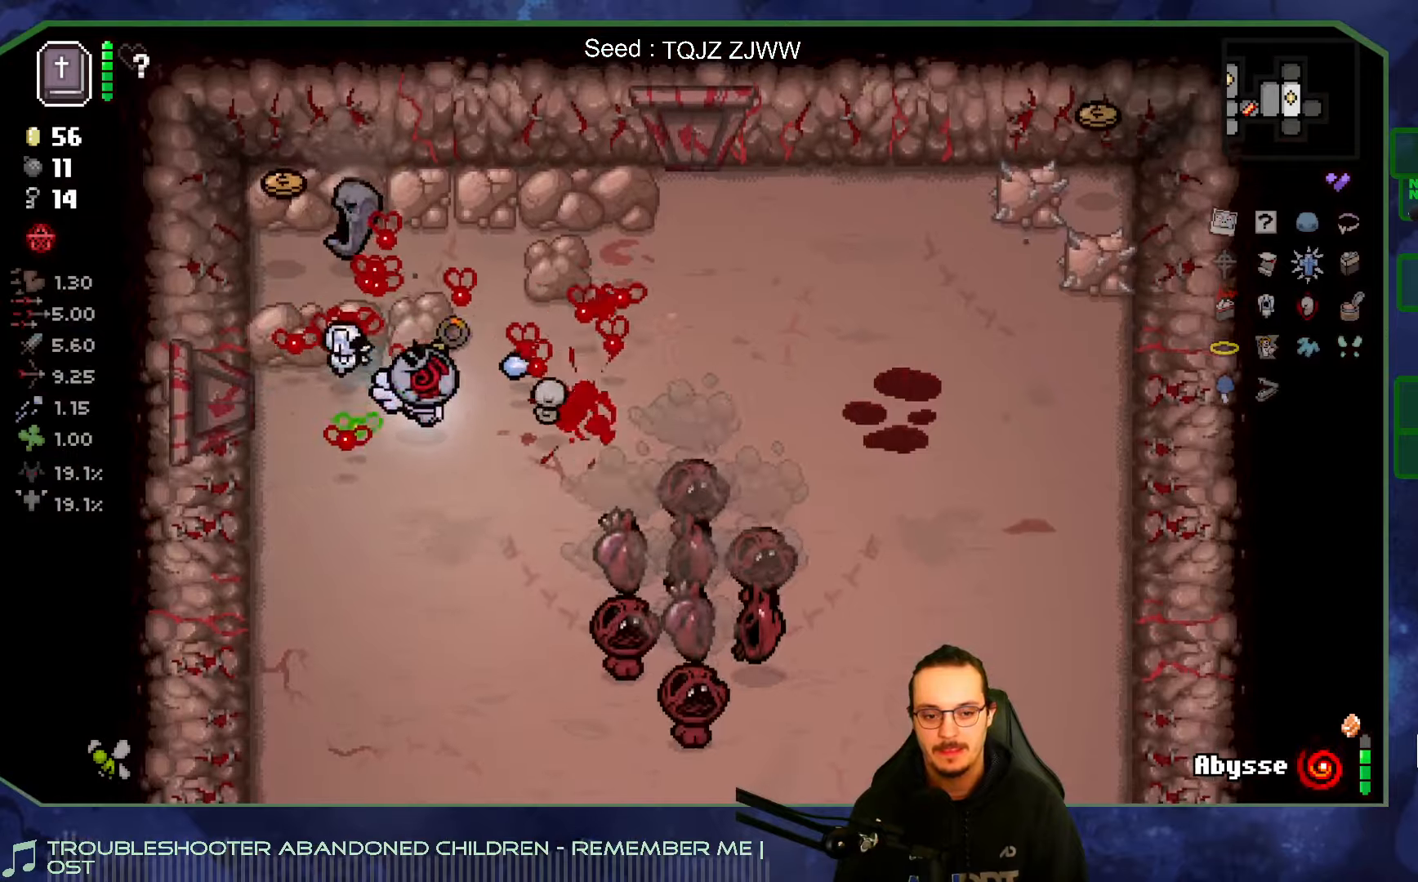
{"buttons": [], "left_stick": "down-left", "right_stick": "right", "events": [[133, "left_stick", "center"], [233, "left_stick", "left"], [333, "left_stick", "down-left"]]}
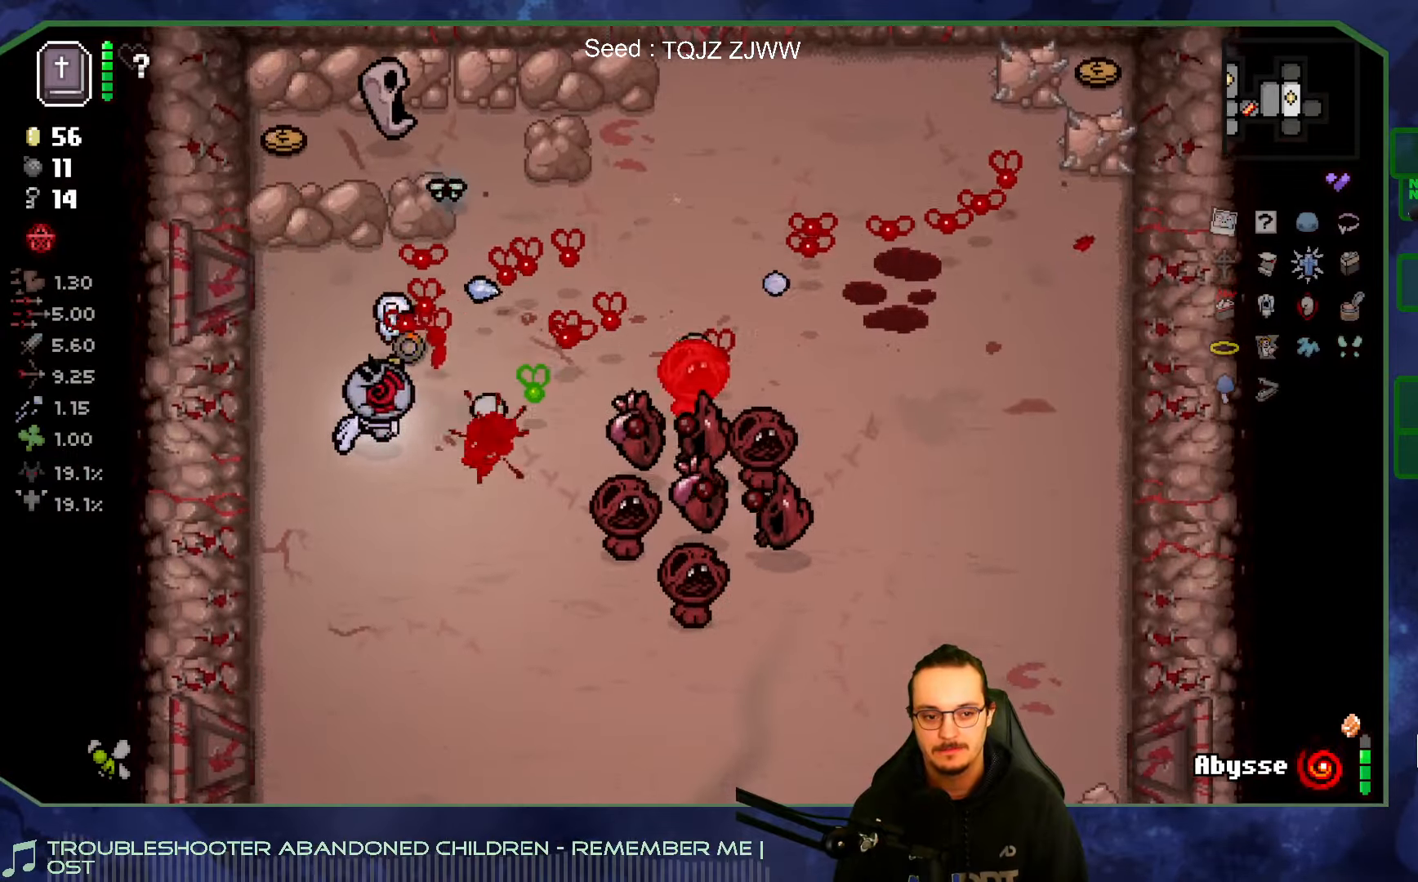
{"buttons": [], "left_stick": "left", "right_stick": "right", "events": [[133, "left_stick", "left"], [300, "left_stick", "down-left"], [400, "left_stick", "center"], [483, "left_stick", "left"]]}
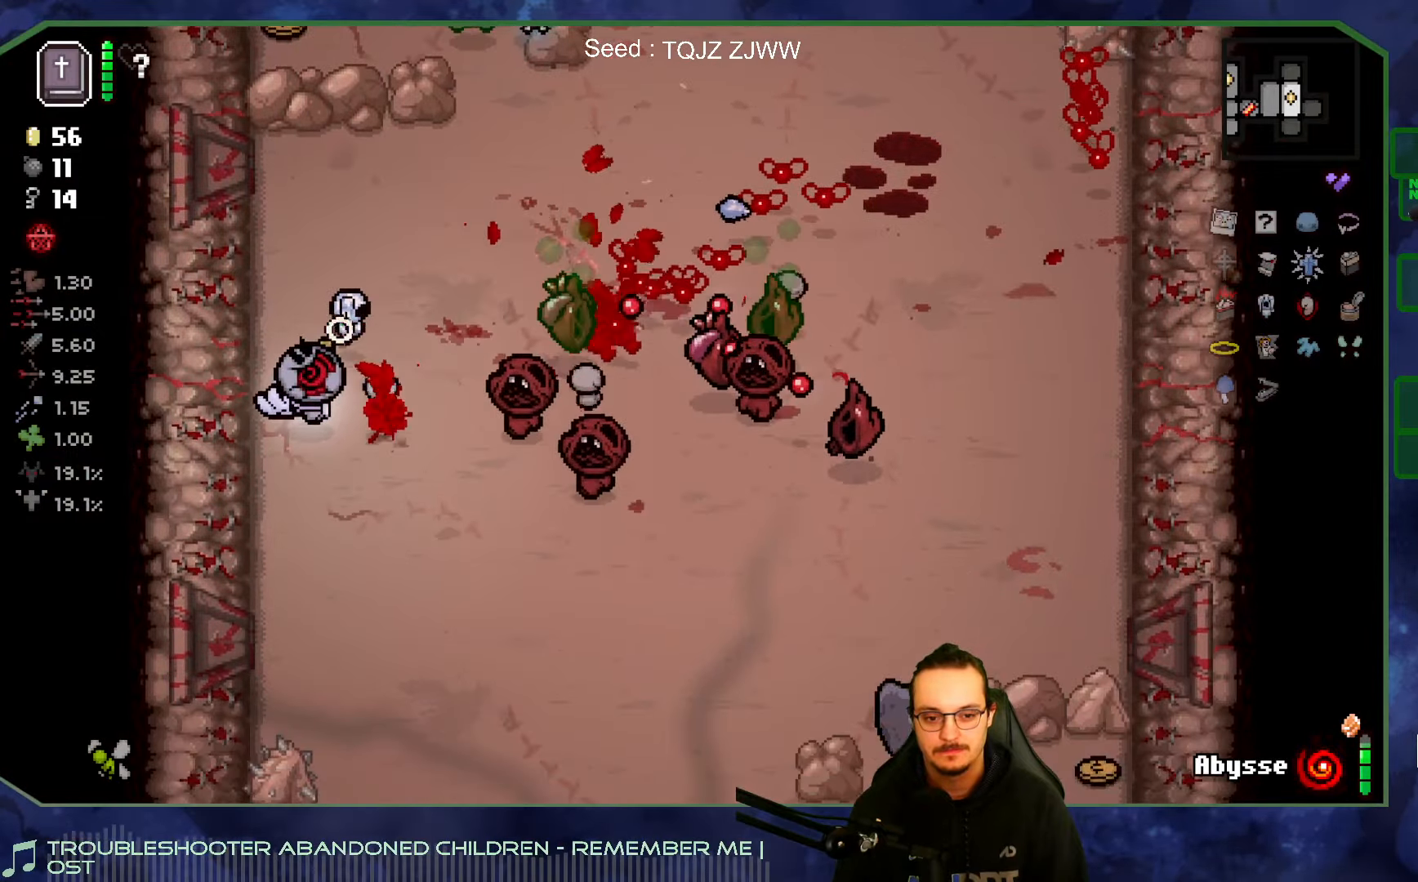
{"buttons": [], "left_stick": "down", "right_stick": "right", "events": [[33, "left_stick", "down-left"], [200, "left_stick", "center"], [300, "left_stick", "down-left"], [467, "left_stick", "down"]]}
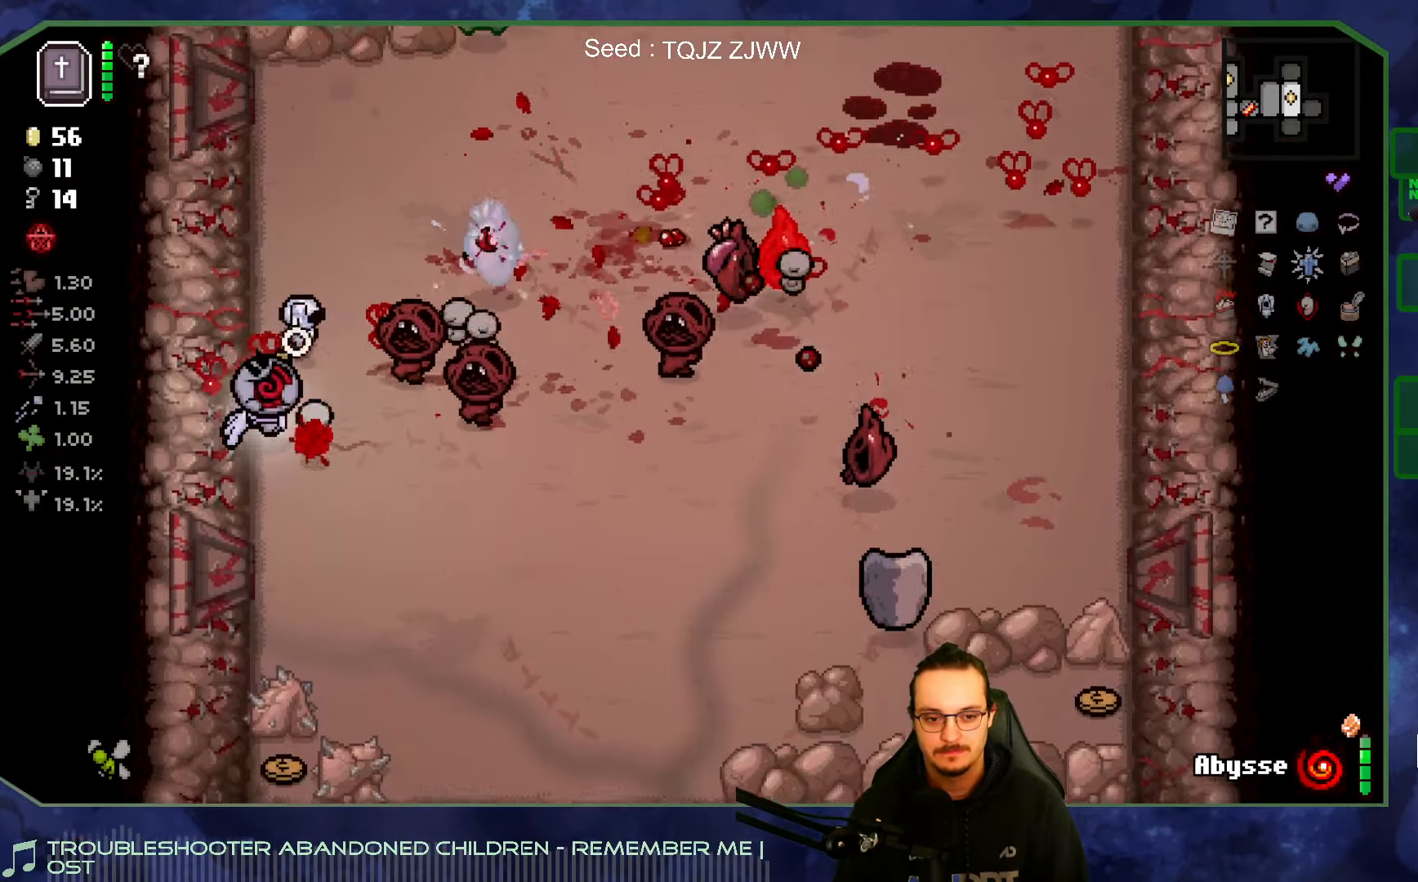
{"buttons": [], "left_stick": "down-right", "right_stick": "up", "events": [[150, "right_stick", "up-right"], [317, "right_stick", "up"], [333, "left_stick", "down-right"]]}
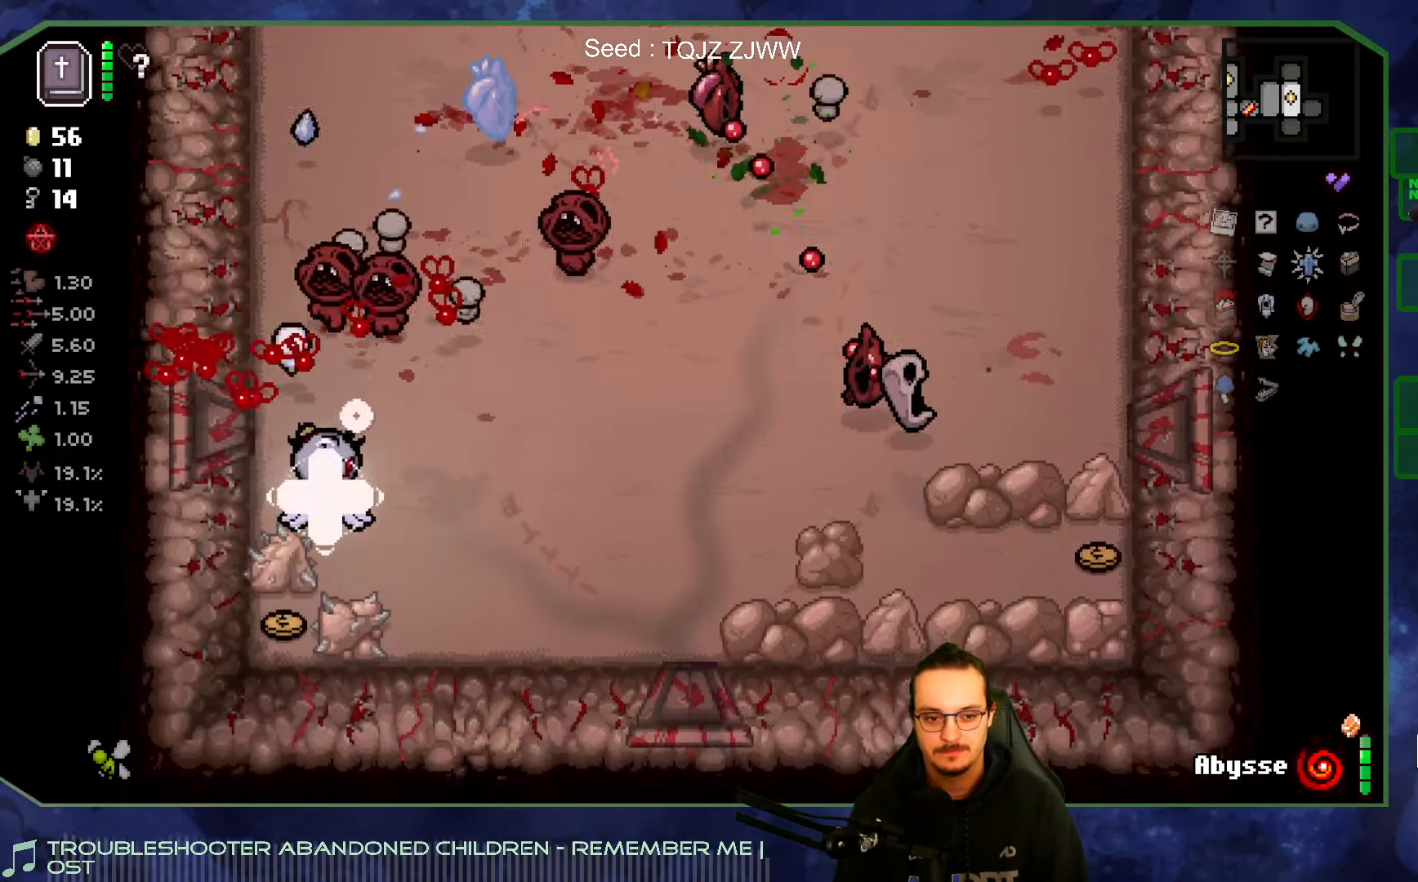
{"buttons": [], "left_stick": "center", "right_stick": "up", "events": [[350, "left_stick", "center"]]}